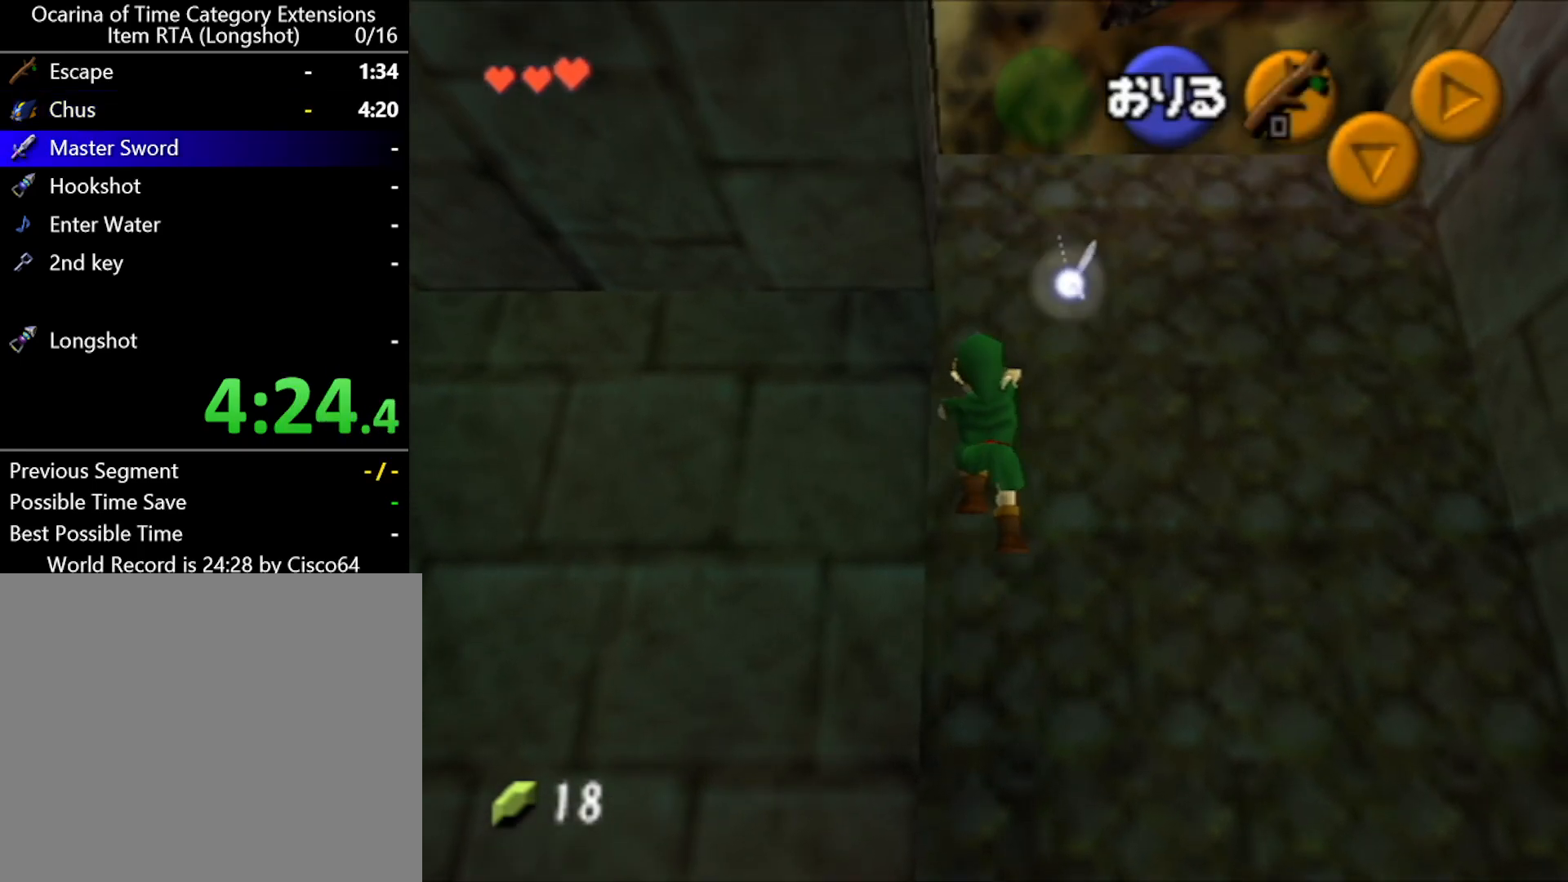
Gameplay with a controller (Nintendo layout); each line is a JSON object with the inputs held at the frame after it. "events" lists button and stick changes between this image and that frame as [ms after this image, input, new state], when the widget could be followed in between. Not read: L2 L3 R2 R3 right_stick.
{"buttons": [], "left_stick": "up", "events": []}
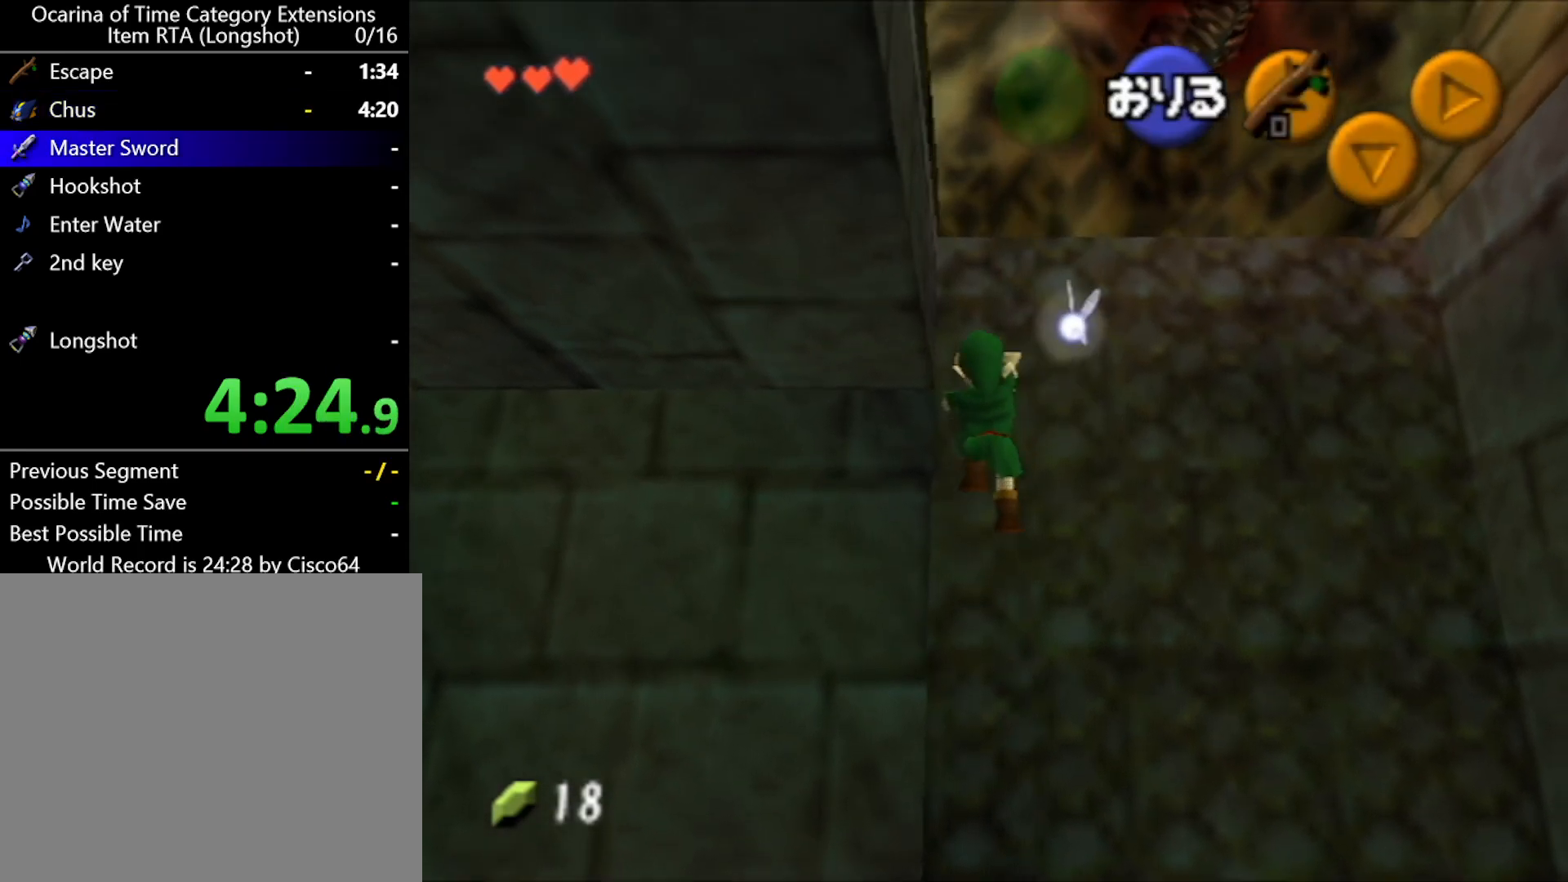
{"buttons": ["L1"], "left_stick": "up", "events": [[100, "L1", "down"]]}
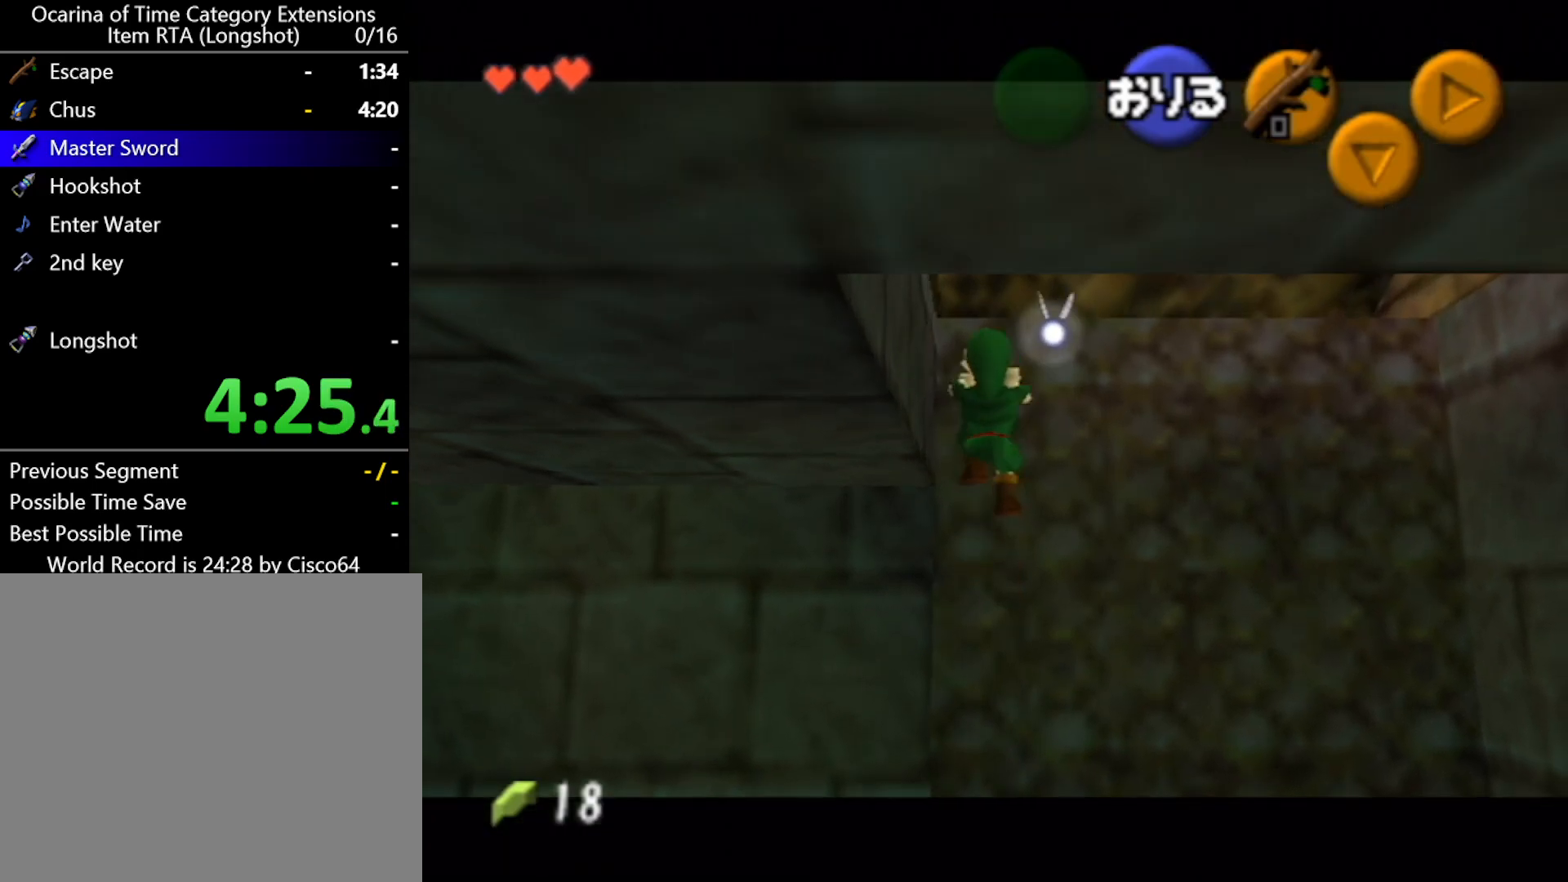
{"buttons": ["L1"], "left_stick": "left", "events": [[350, "left_stick", "left"]]}
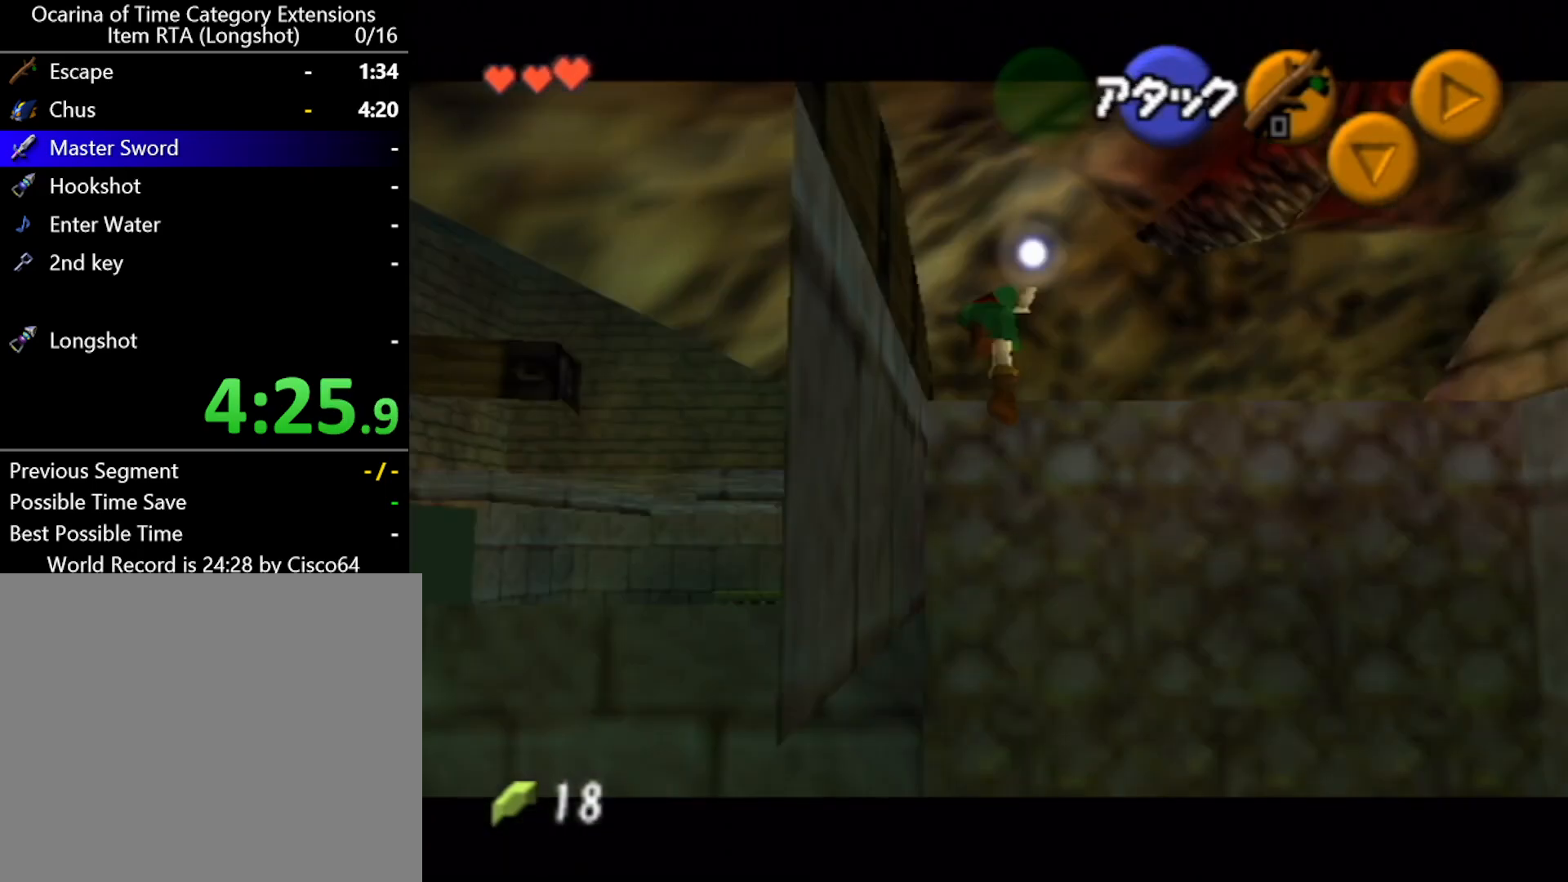
{"buttons": ["L1"], "left_stick": "left", "events": []}
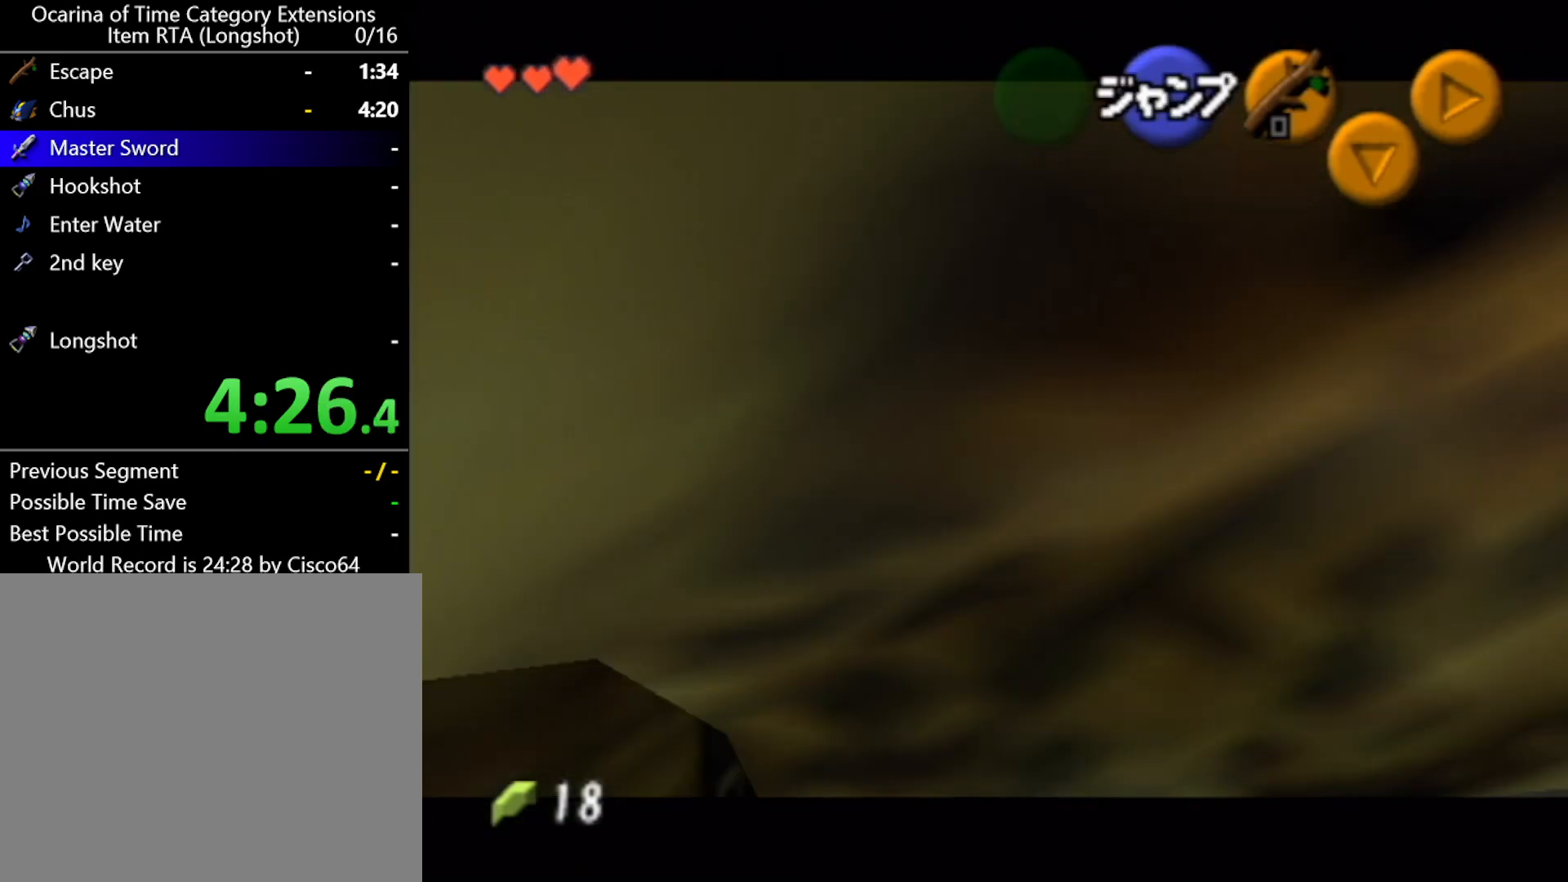
{"buttons": ["L1"], "left_stick": "left", "events": [[150, "A", "down"], [283, "A", "up"]]}
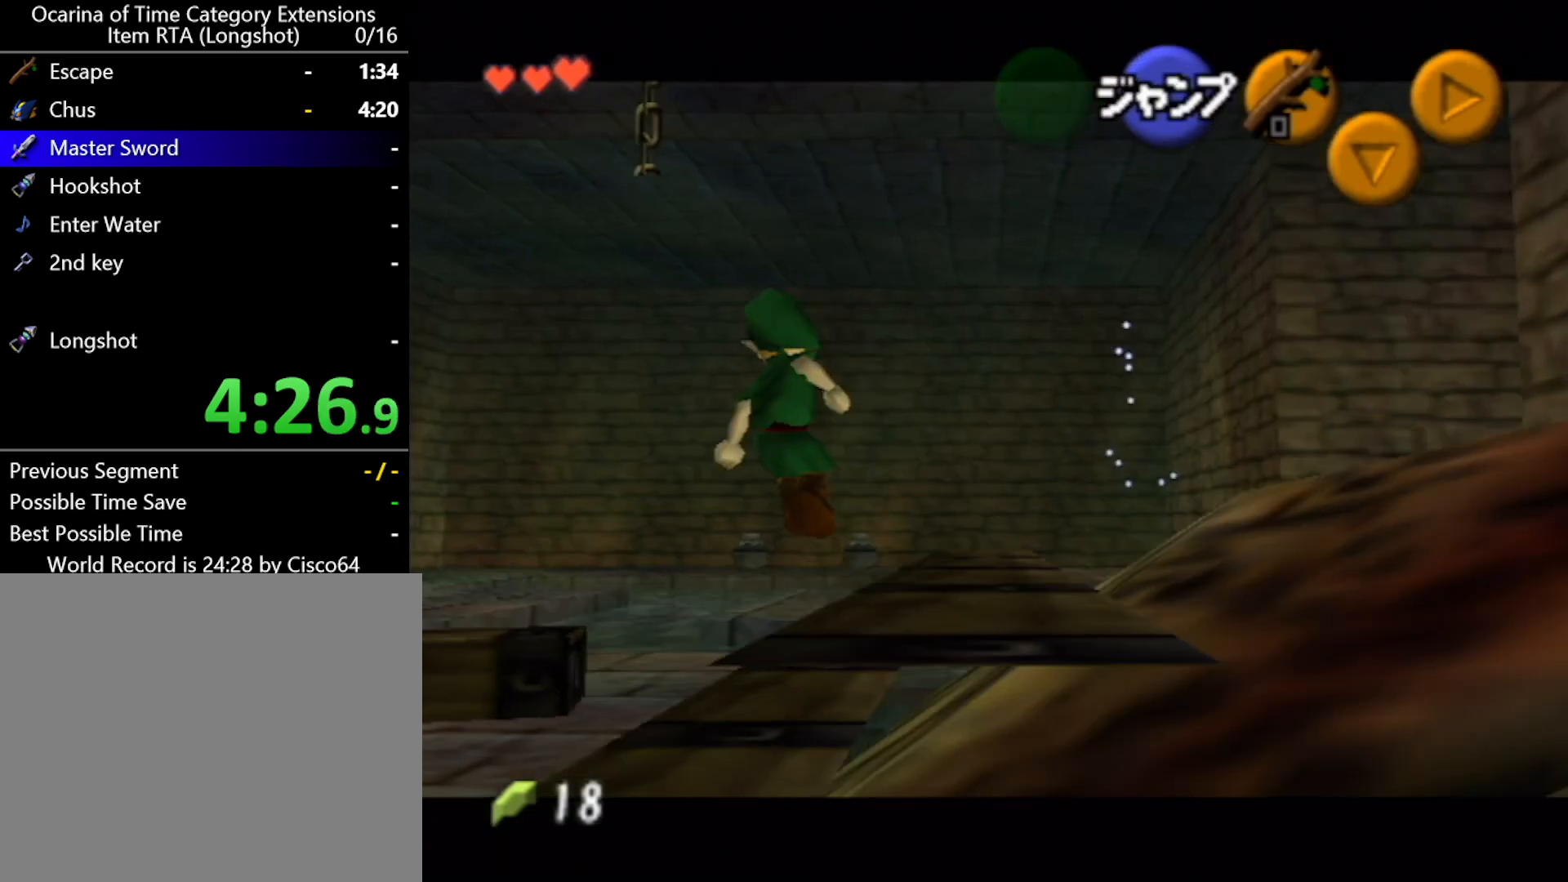
{"buttons": ["L1"], "left_stick": "down", "events": [[317, "left_stick", "down"]]}
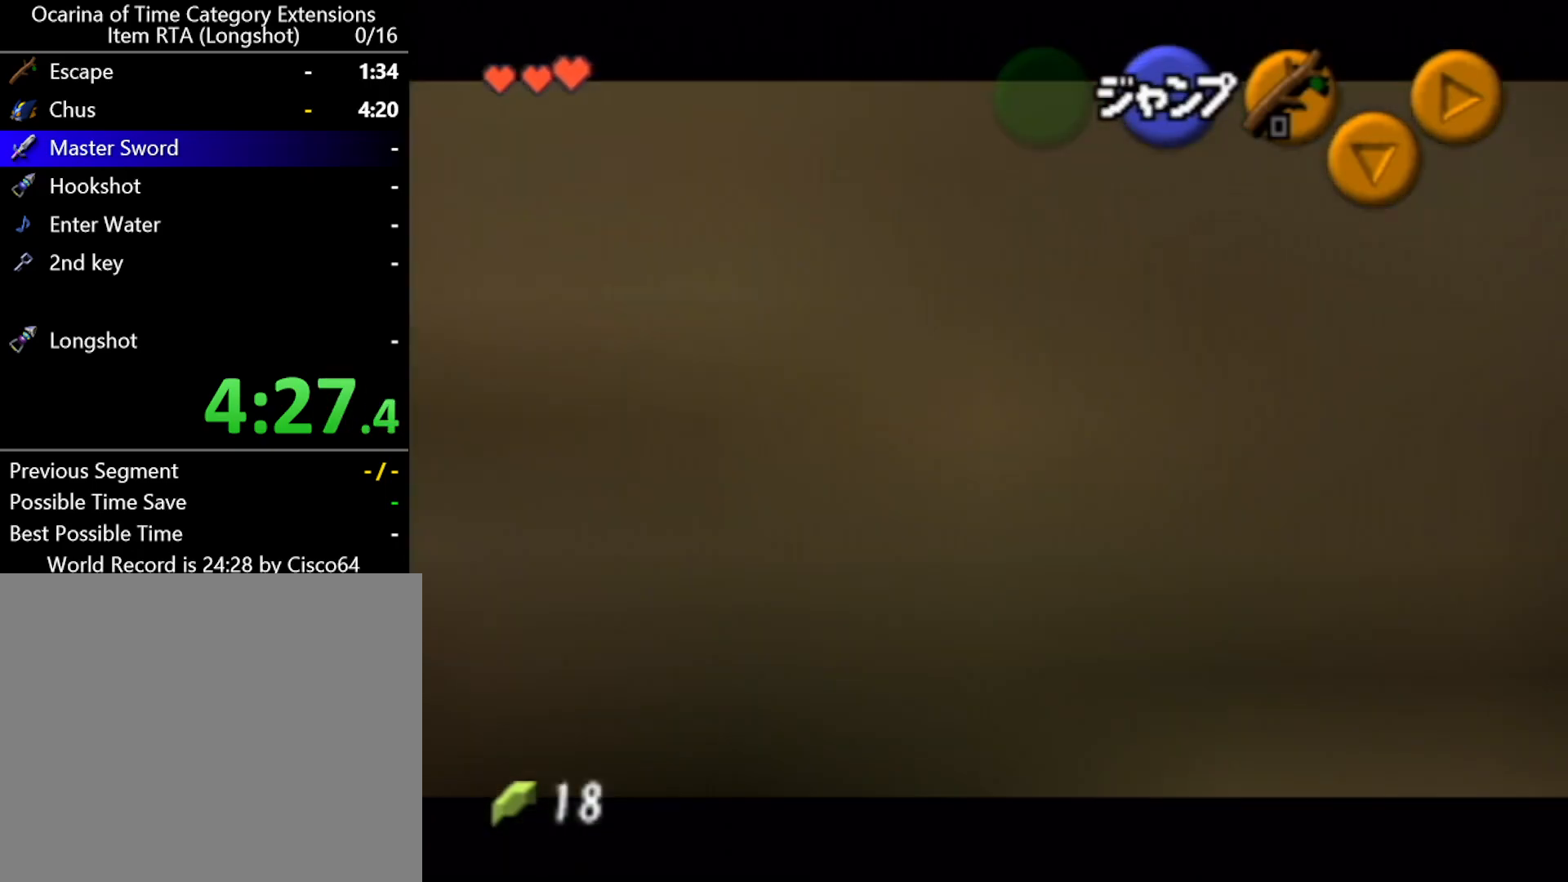
{"buttons": ["L1"], "left_stick": "down", "events": []}
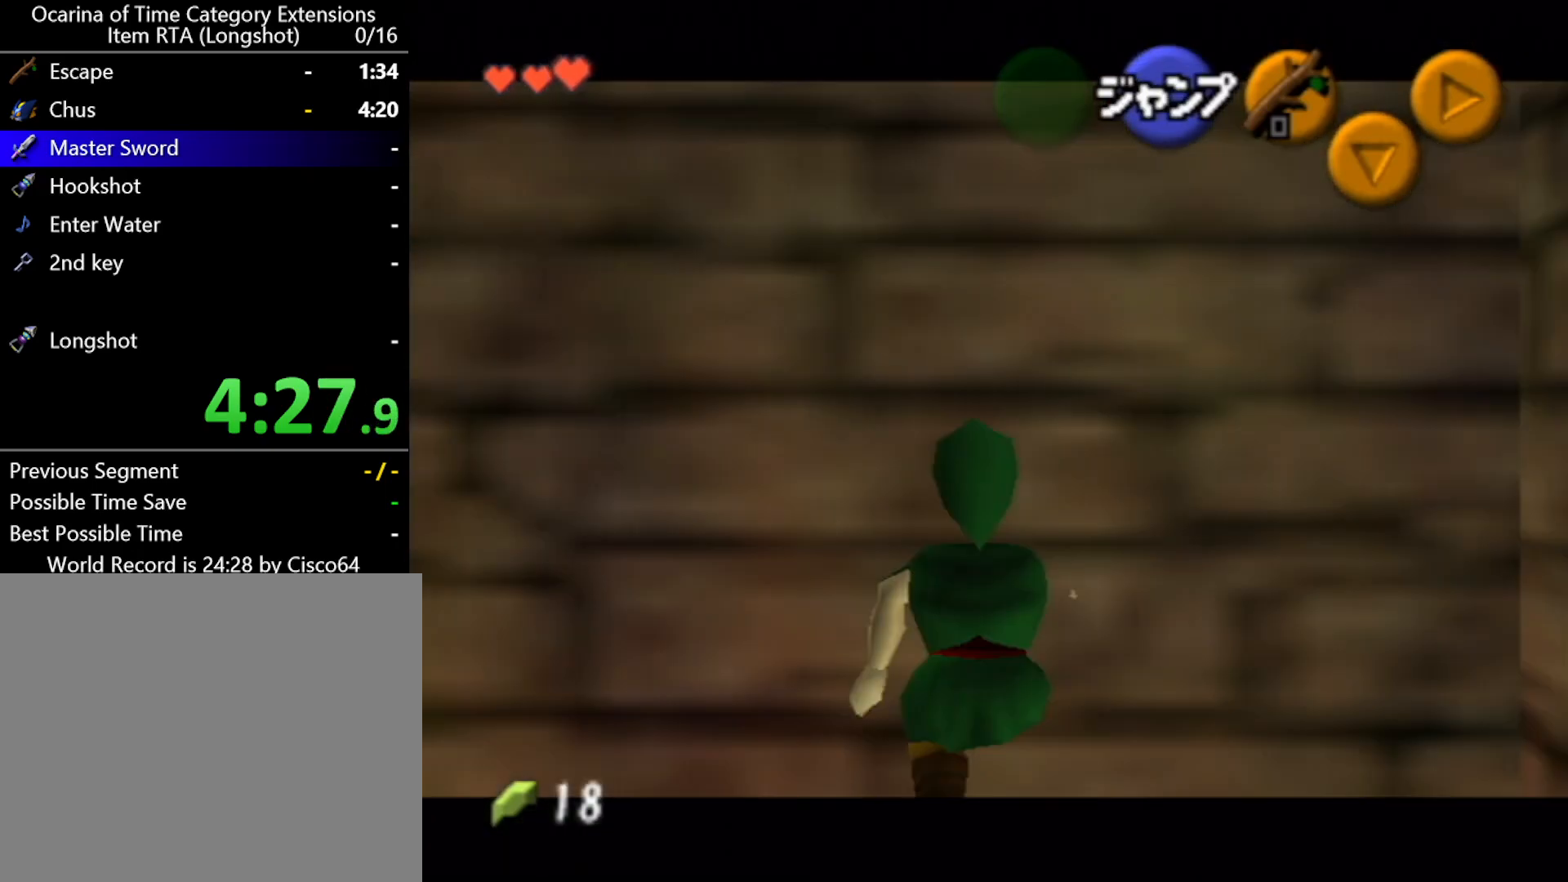
{"buttons": [], "left_stick": "down-right", "events": [[433, "L1", "up"], [500, "left_stick", "down-right"]]}
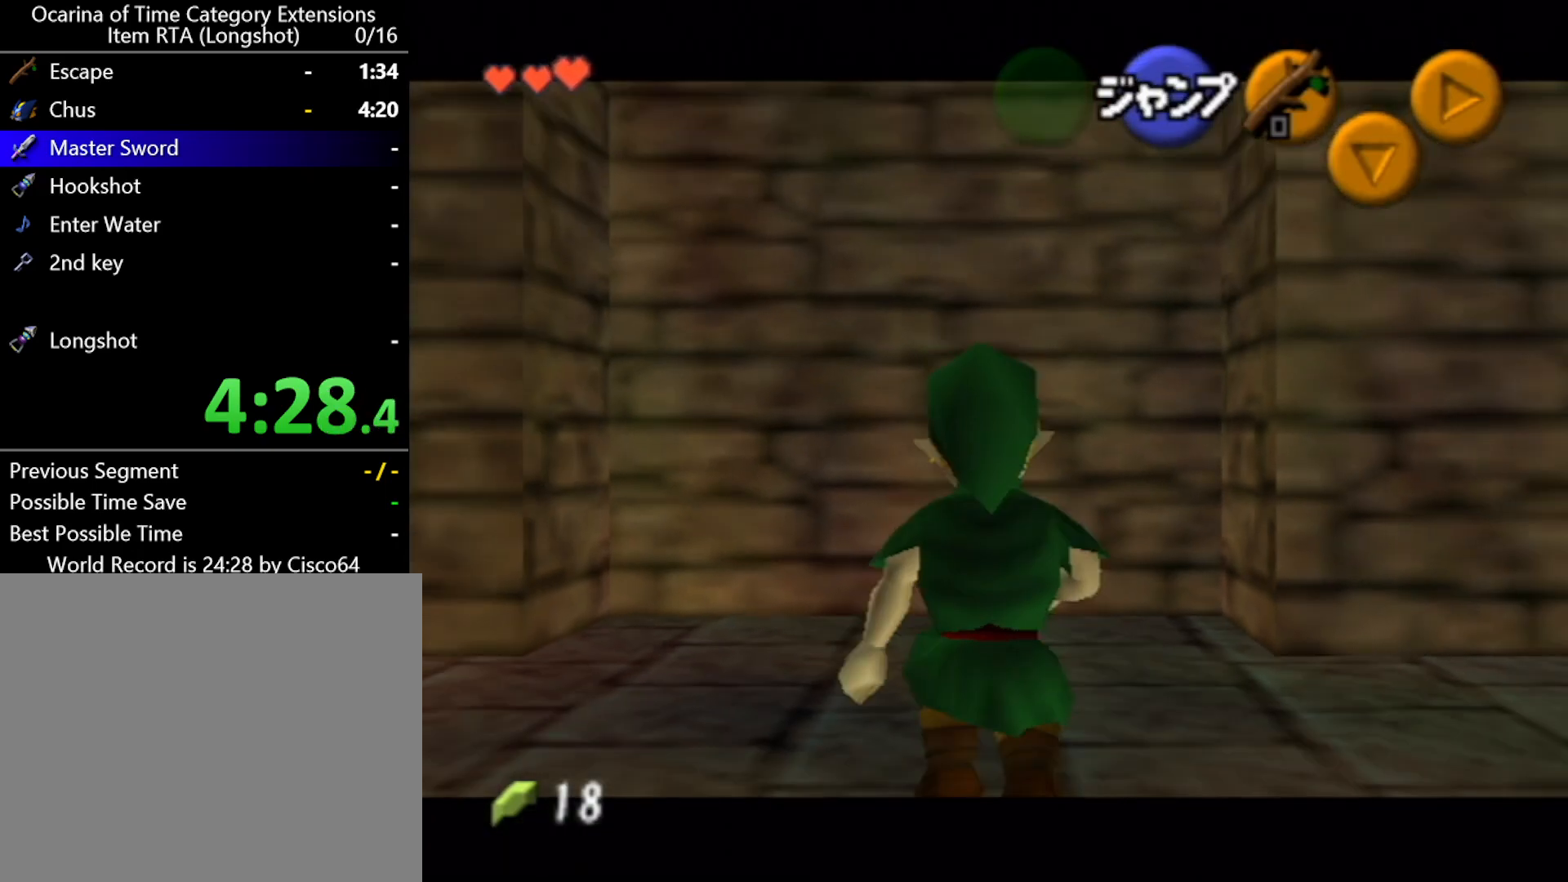
{"buttons": [], "left_stick": "up", "events": [[83, "A", "down"], [183, "L1", "down"], [283, "A", "up"], [317, "left_stick", "up"], [333, "L1", "up"]]}
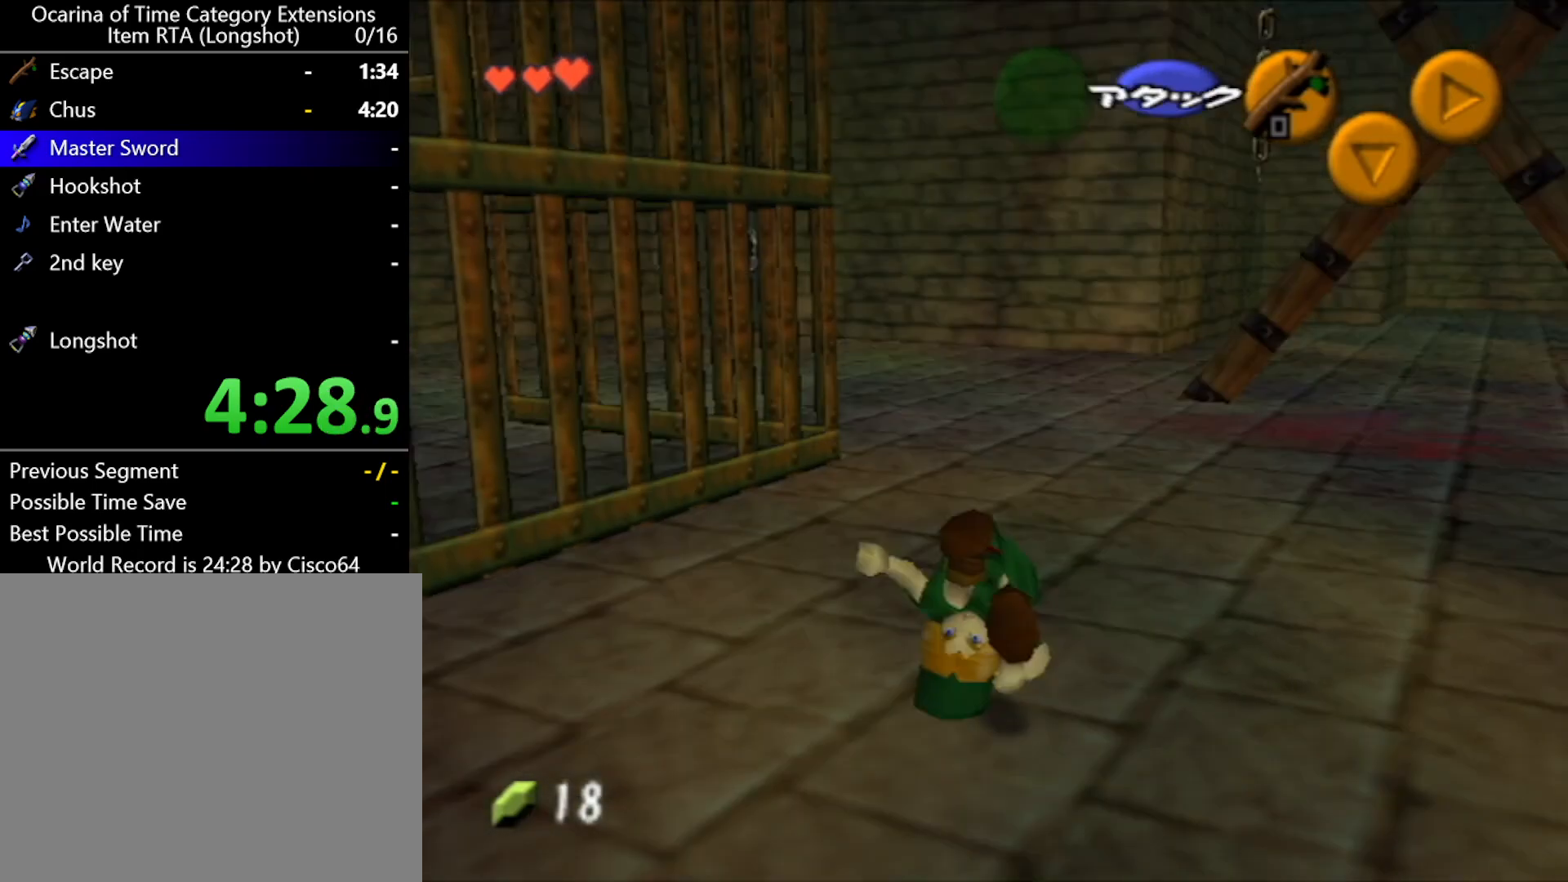
{"buttons": [], "left_stick": "up-left", "events": [[367, "left_stick", "up-left"]]}
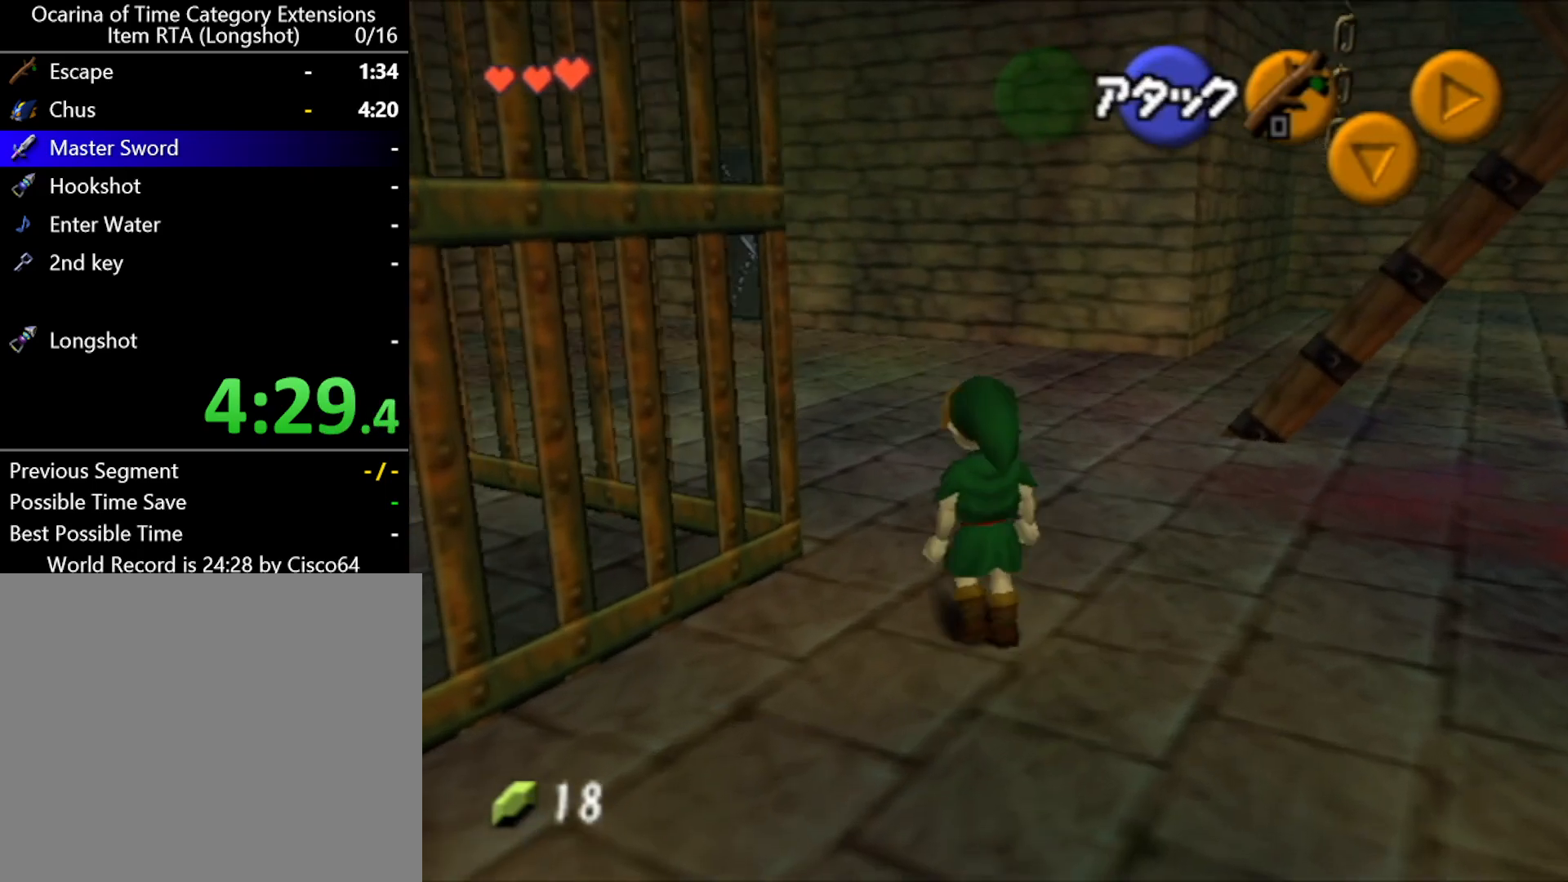
{"buttons": ["L1"], "left_stick": "center", "events": [[383, "L1", "down"], [383, "left_stick", "center"]]}
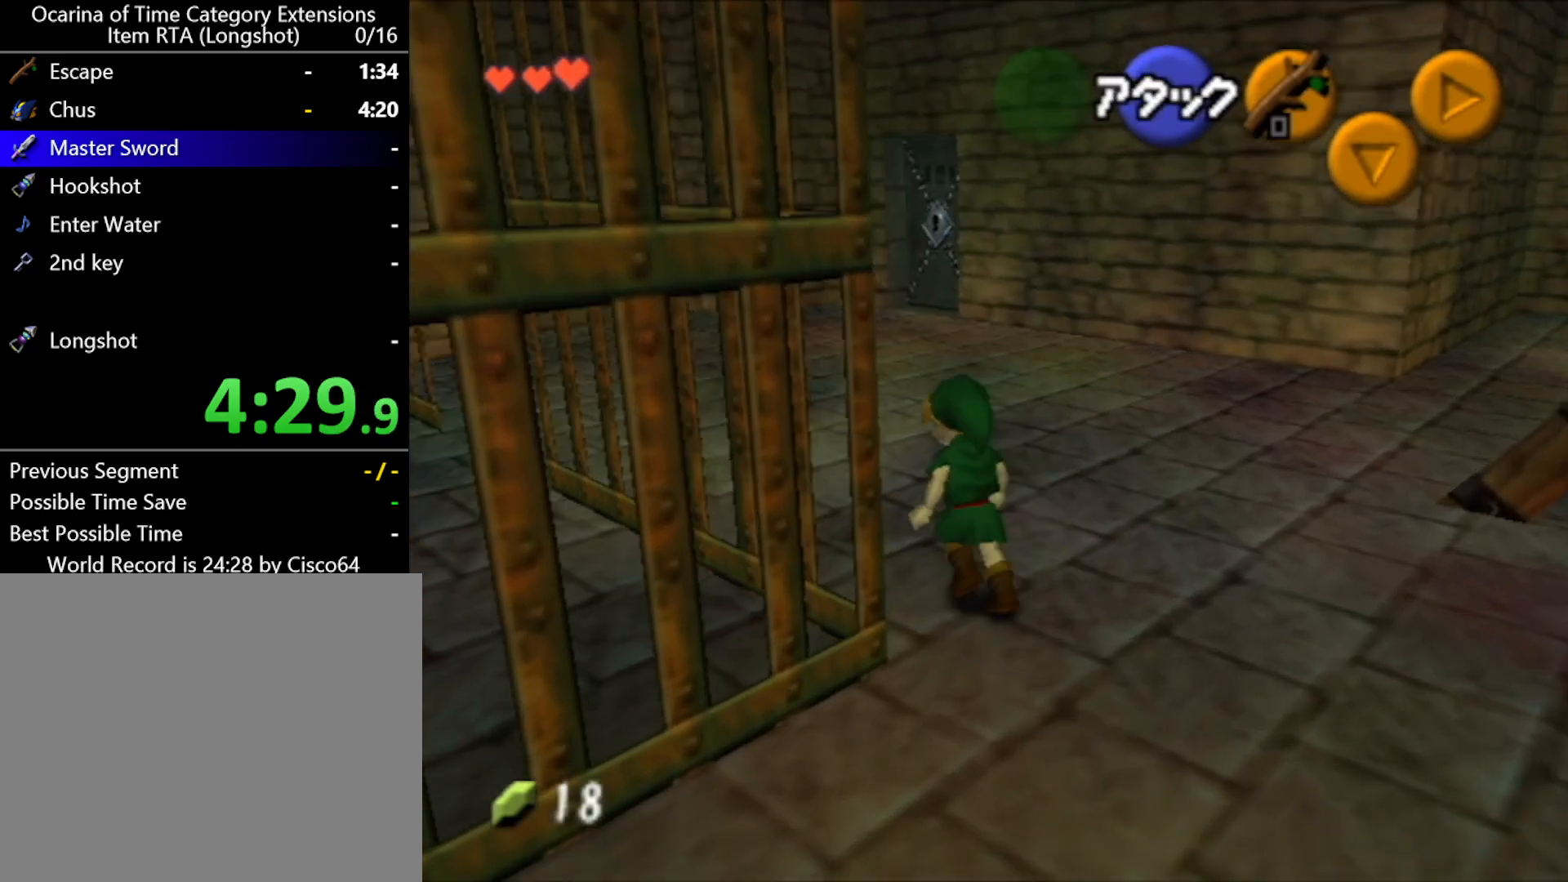
{"buttons": [], "left_stick": "center", "events": [[33, "L1", "up"]]}
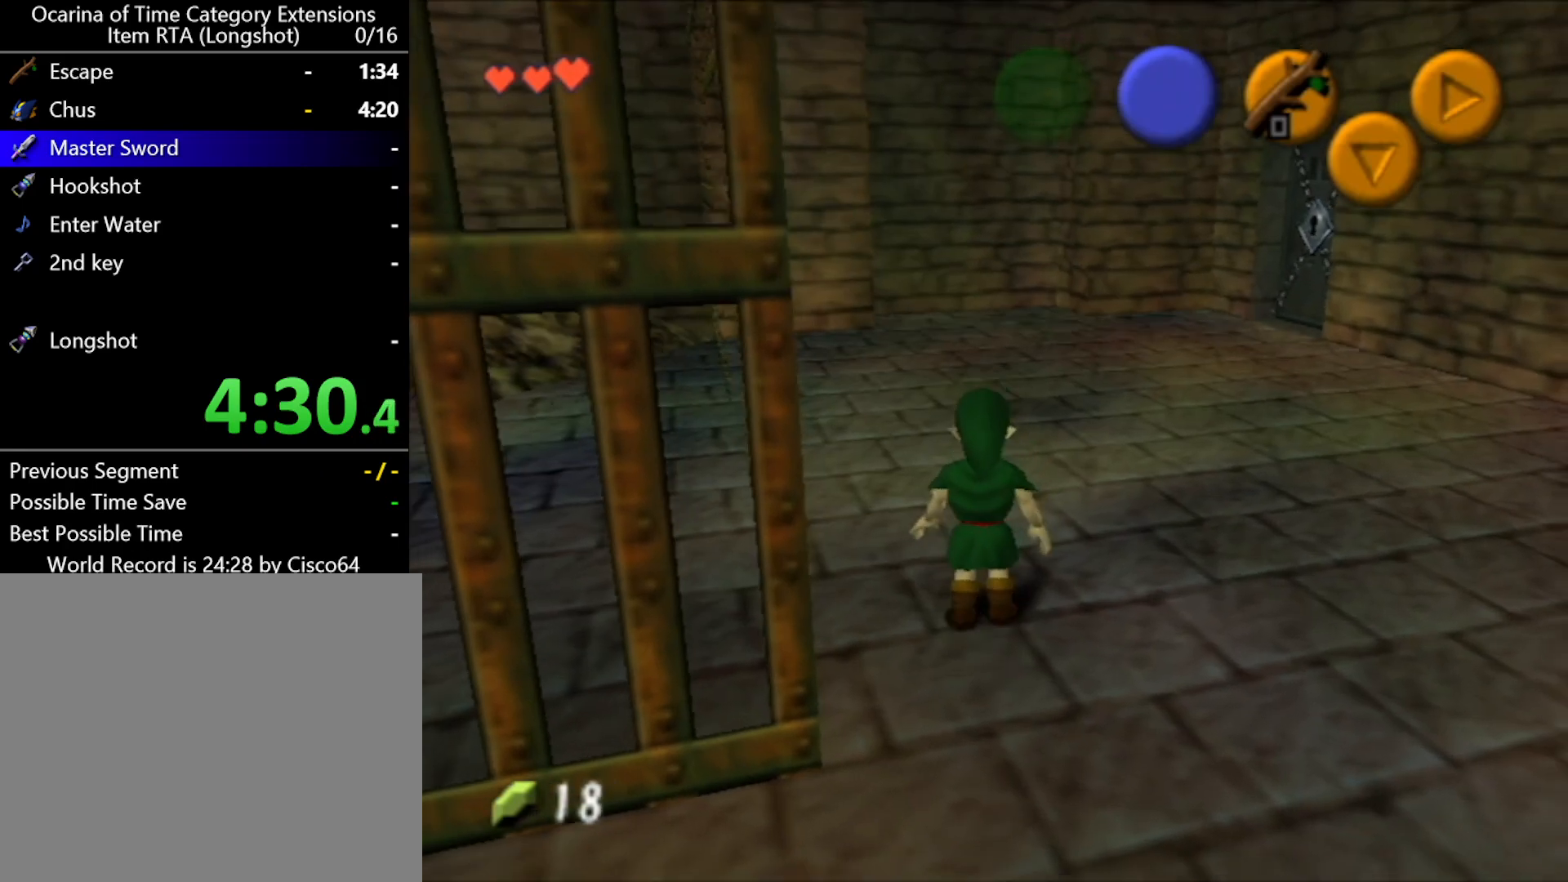
{"buttons": [], "left_stick": "left", "events": [[183, "left_stick", "left"]]}
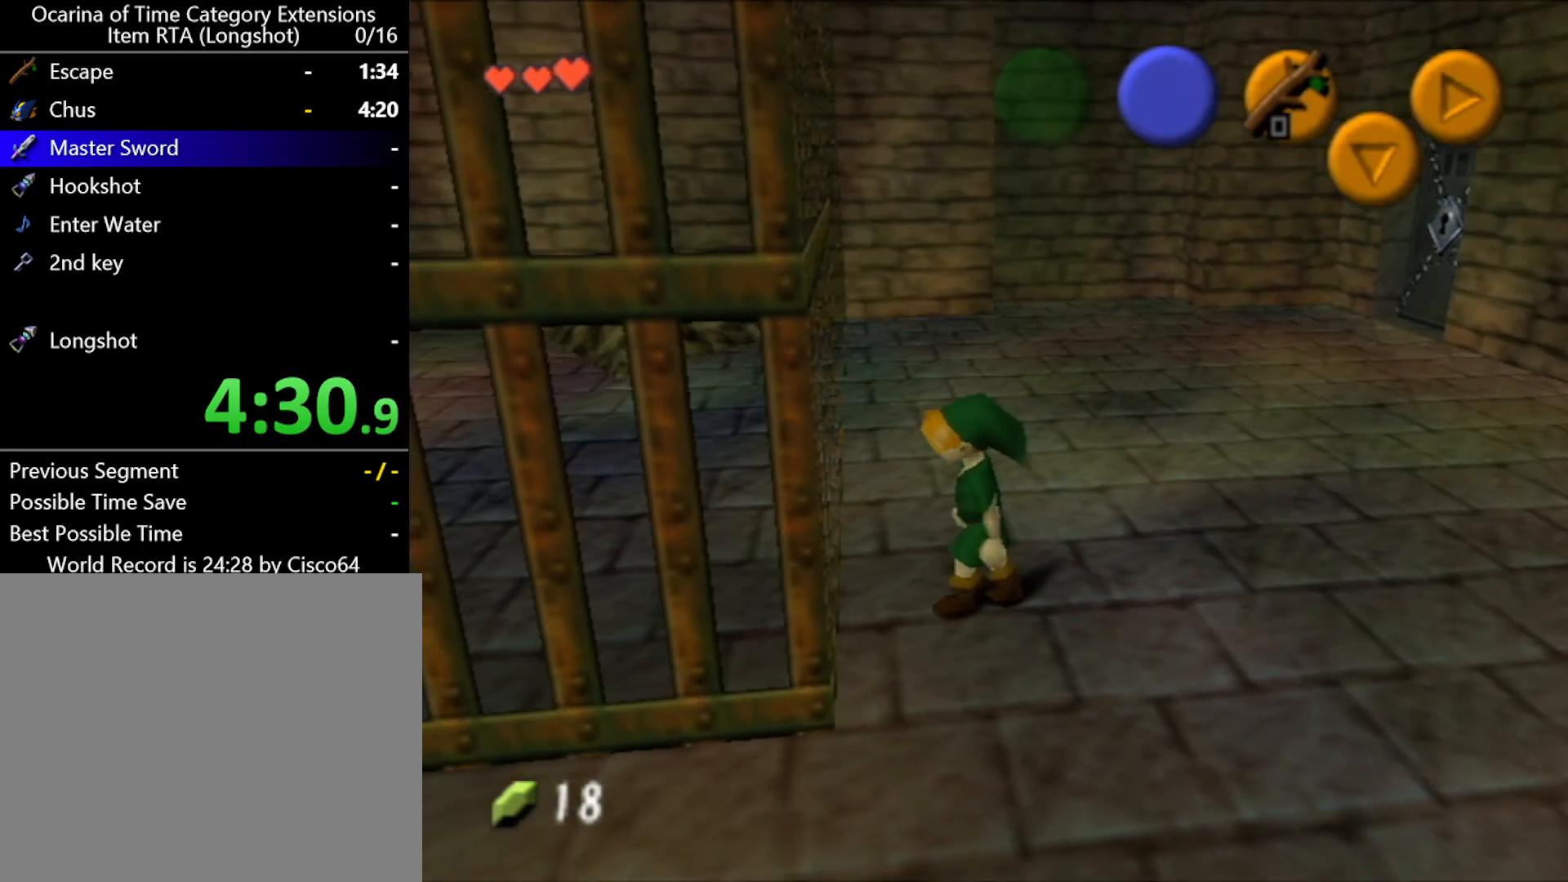
{"buttons": [], "left_stick": "center", "events": [[117, "left_stick", "center"], [183, "L1", "down"], [317, "L1", "up"]]}
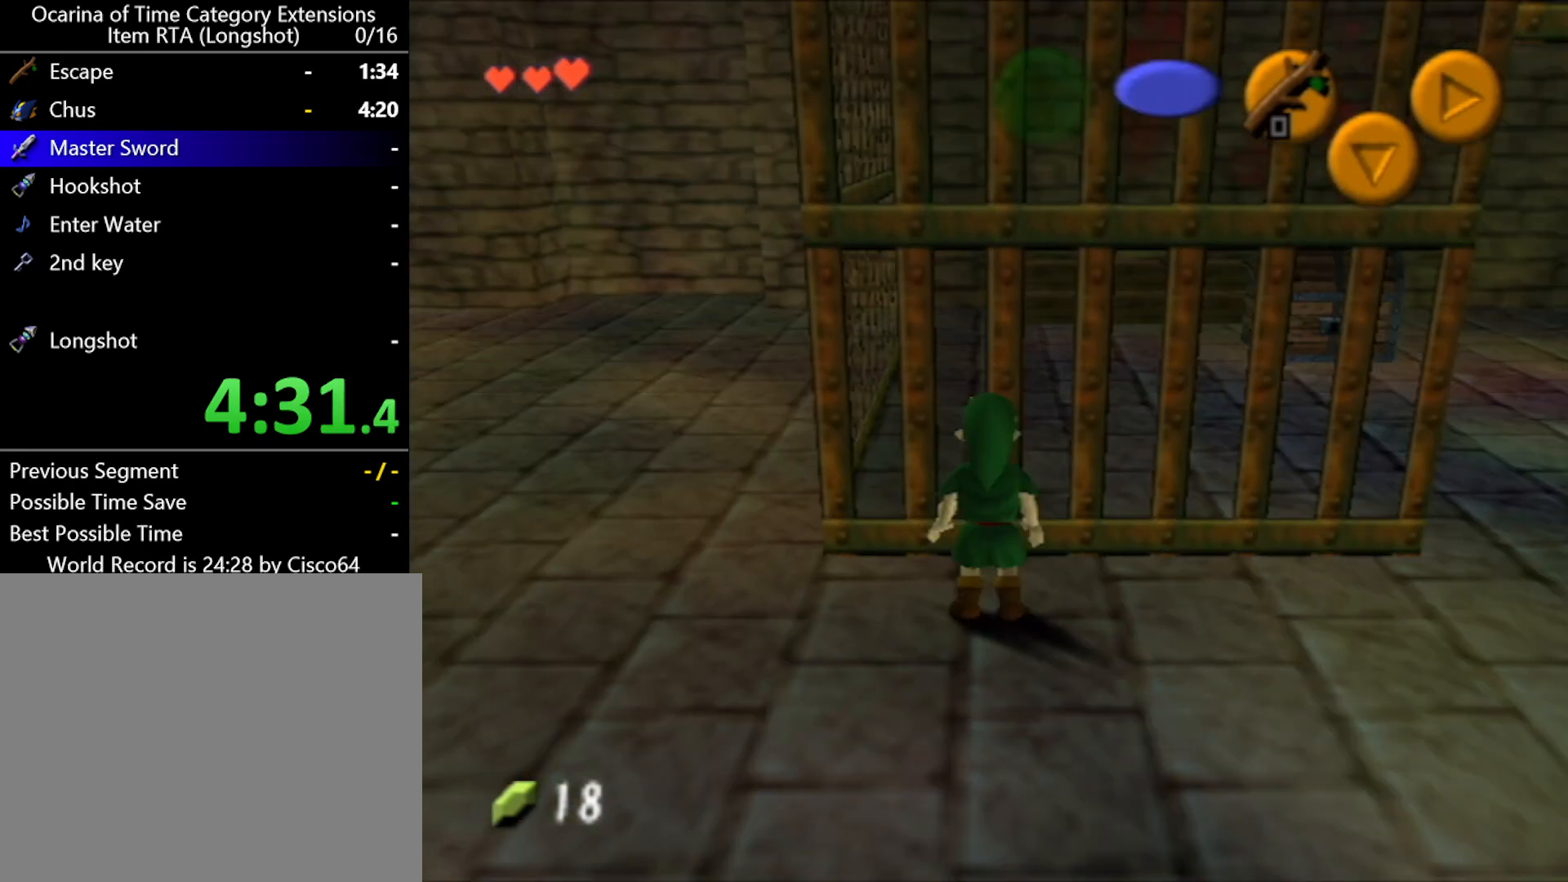
{"buttons": ["L1"], "left_stick": "center", "events": [[467, "L1", "down"]]}
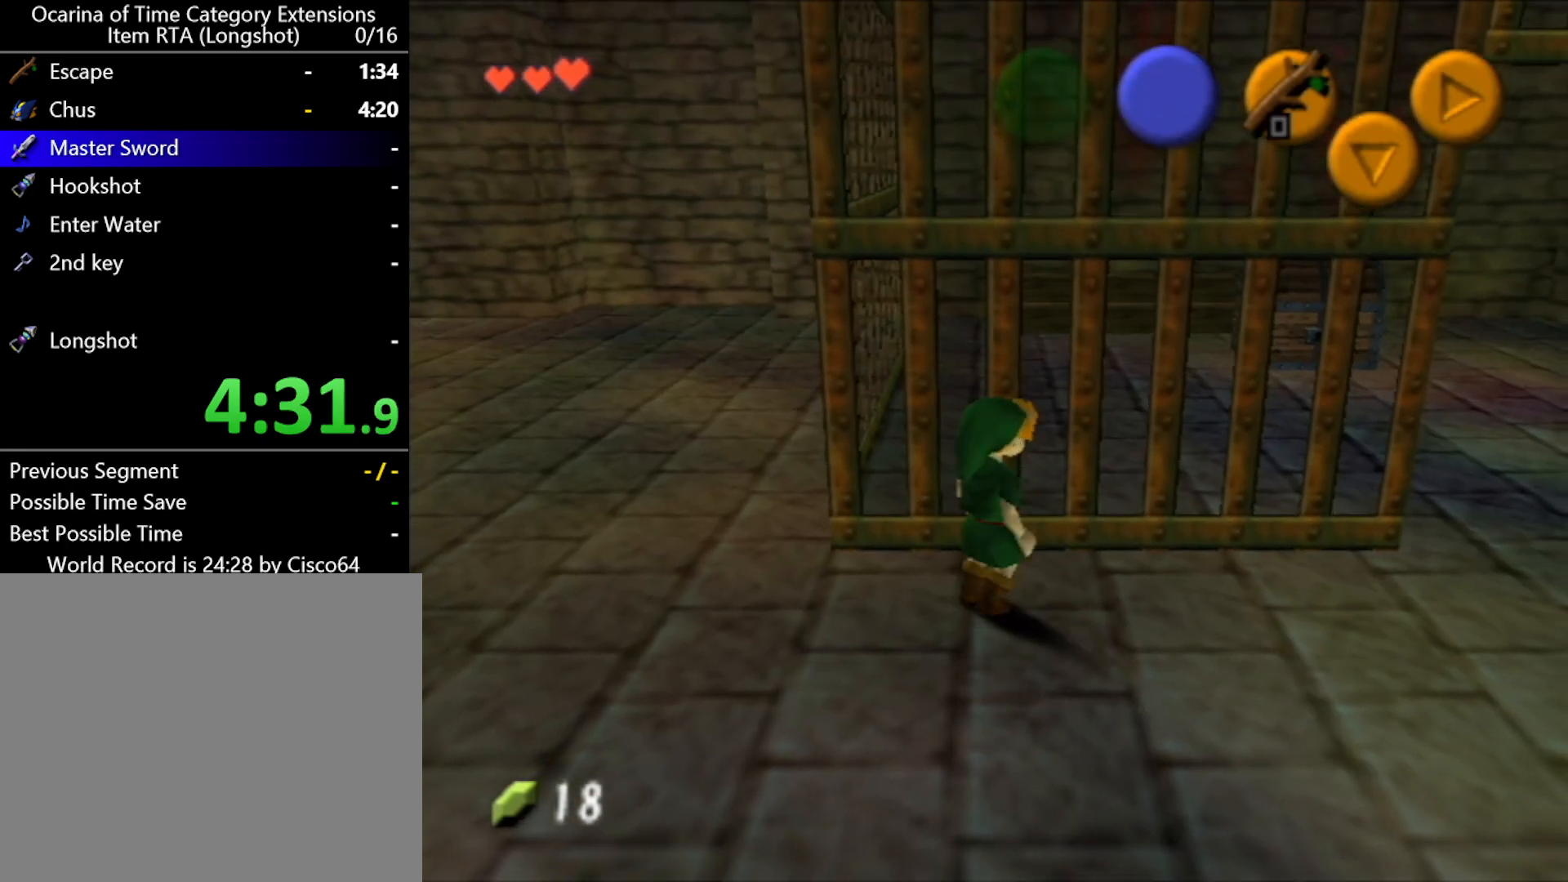
{"buttons": ["L1"], "left_stick": "center", "events": []}
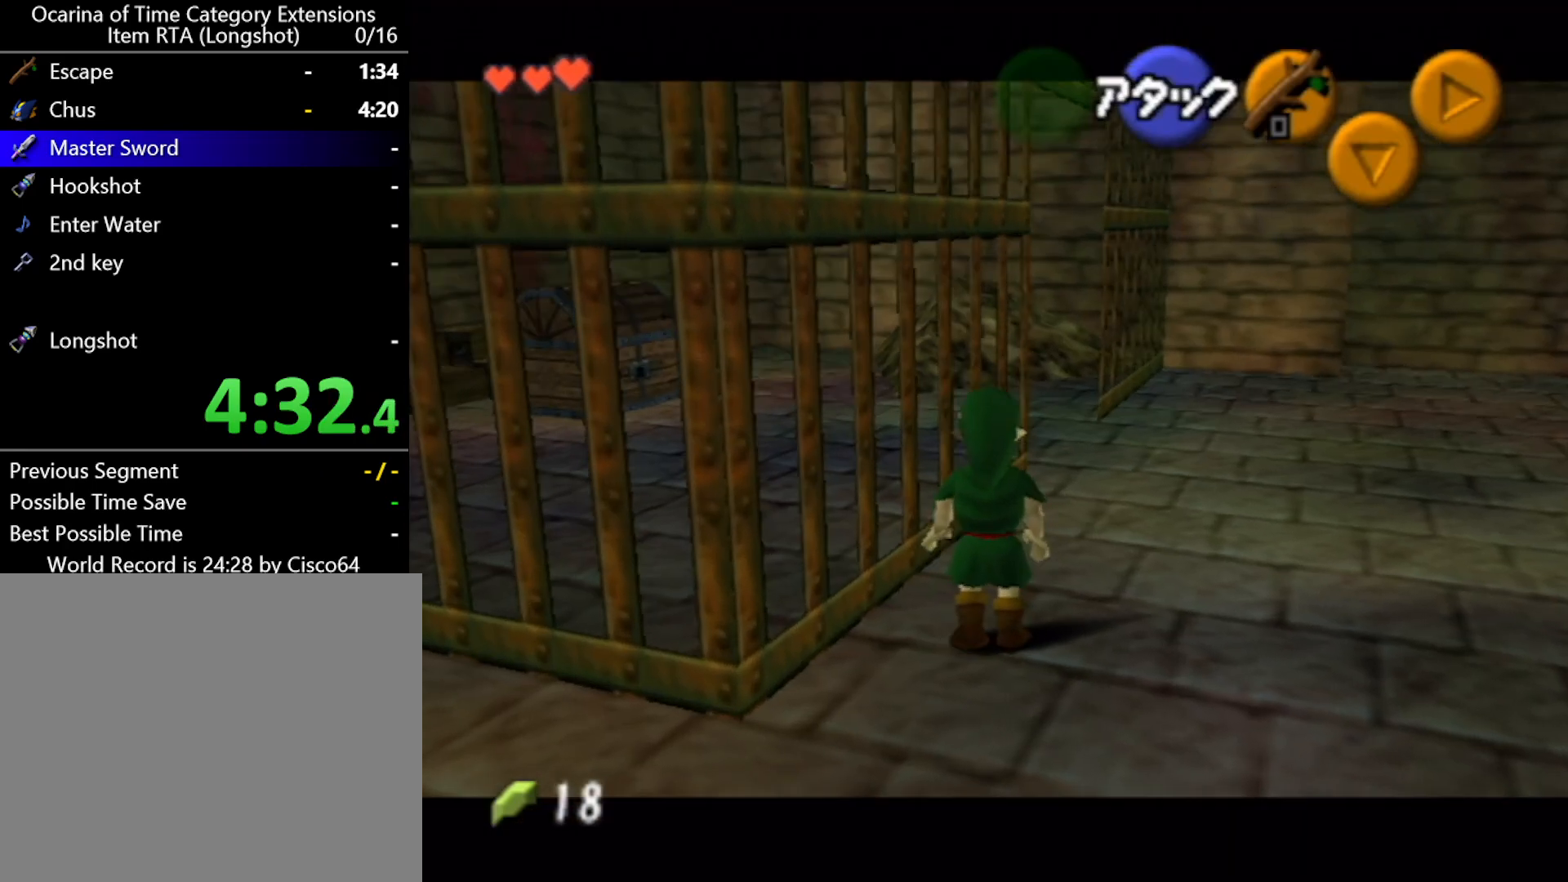
{"buttons": ["L1"], "left_stick": "center", "events": [[33, "L1", "up"], [83, "L1", "down"]]}
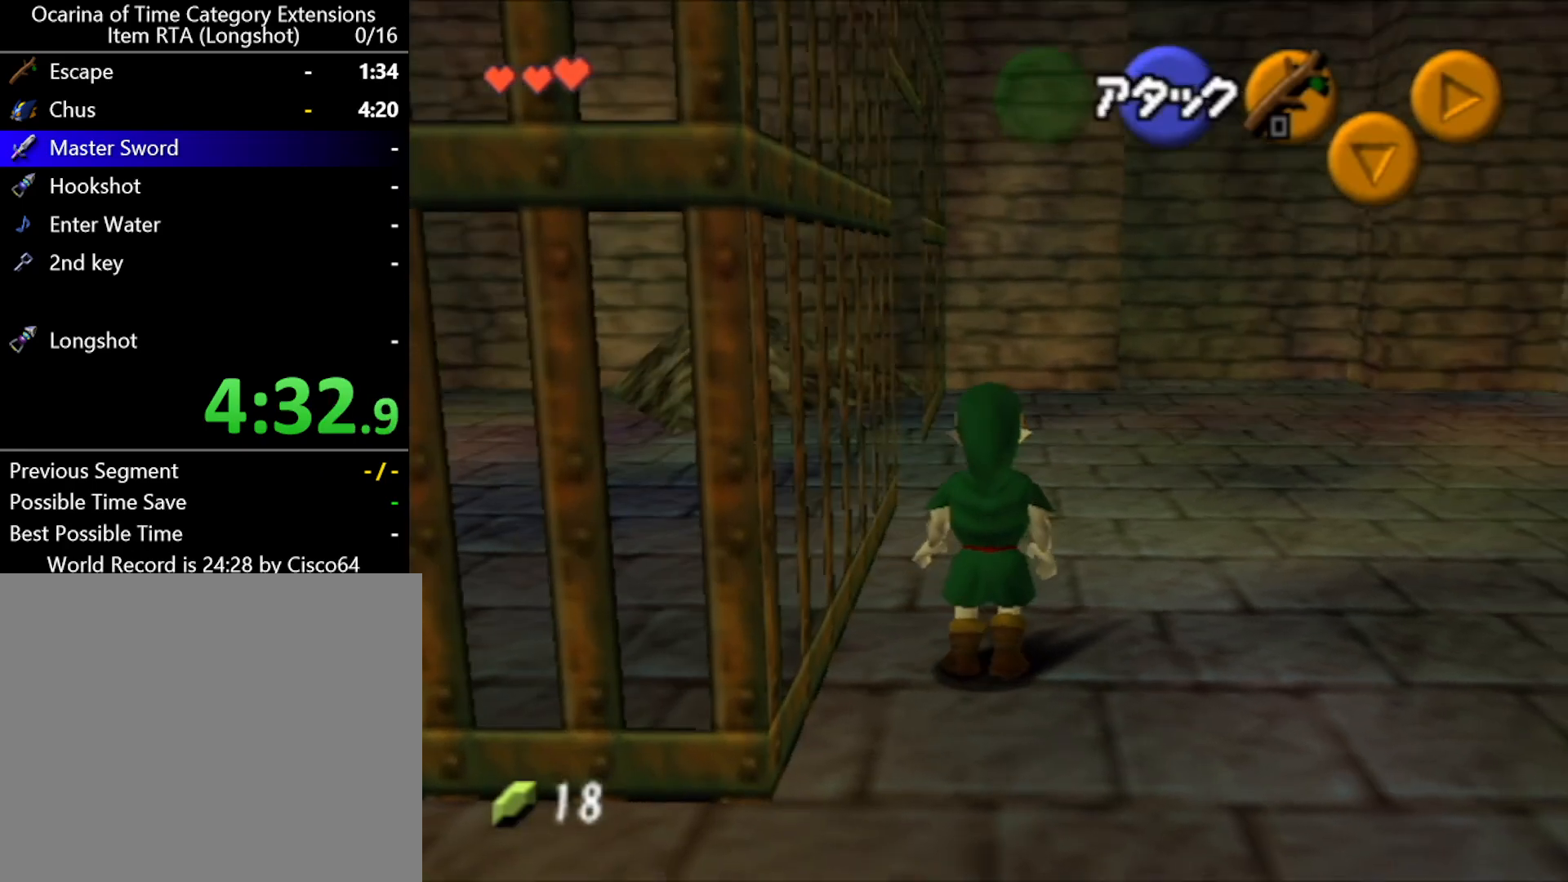
{"buttons": ["L1"], "left_stick": "center", "events": []}
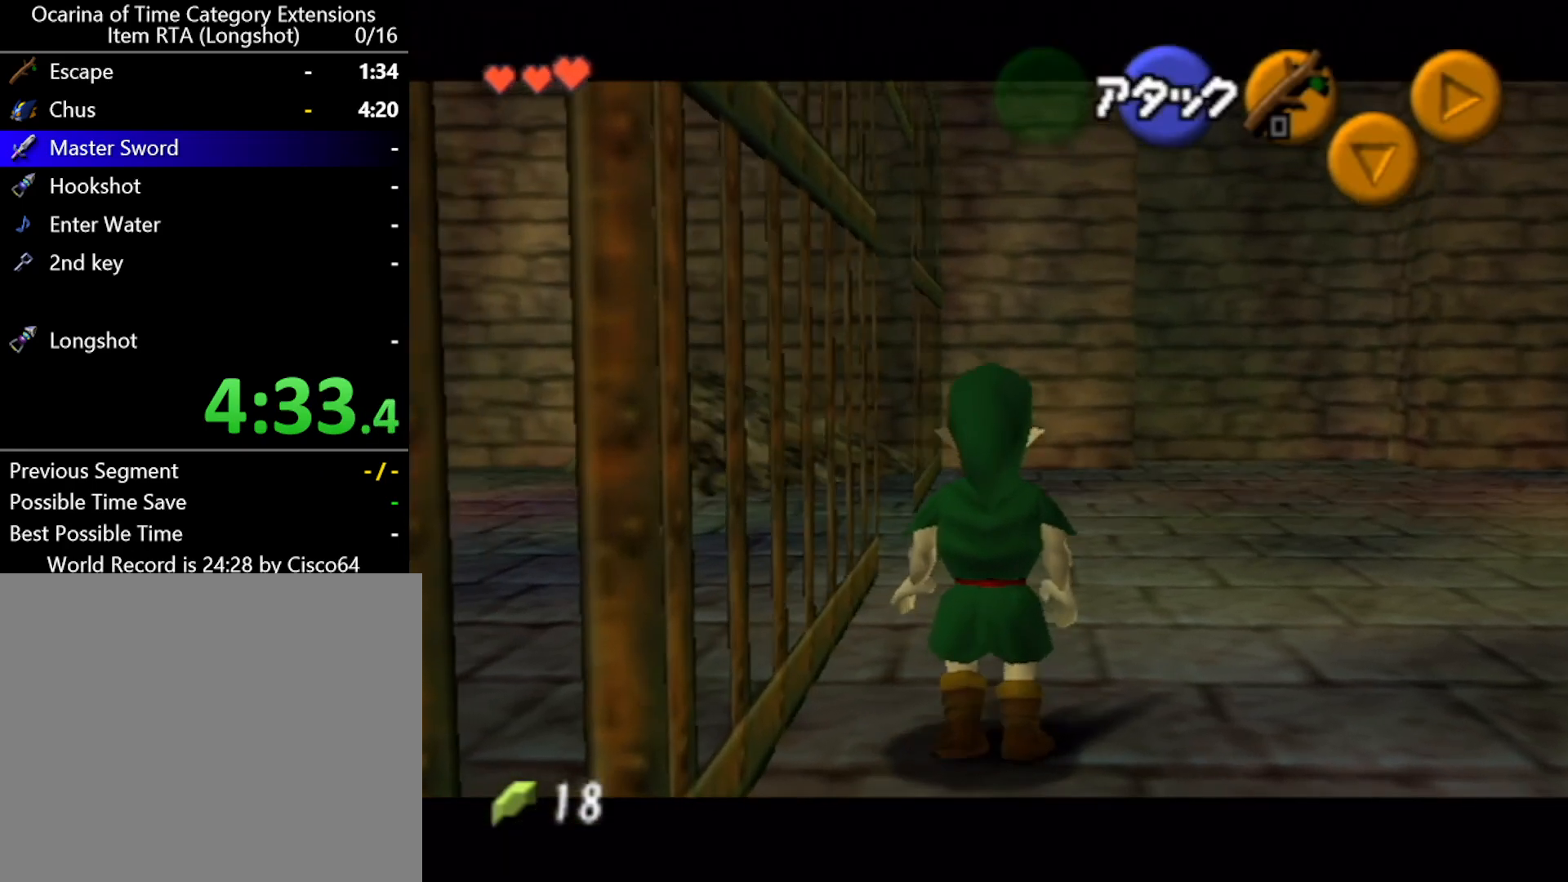
{"buttons": ["L1"], "left_stick": "center", "events": []}
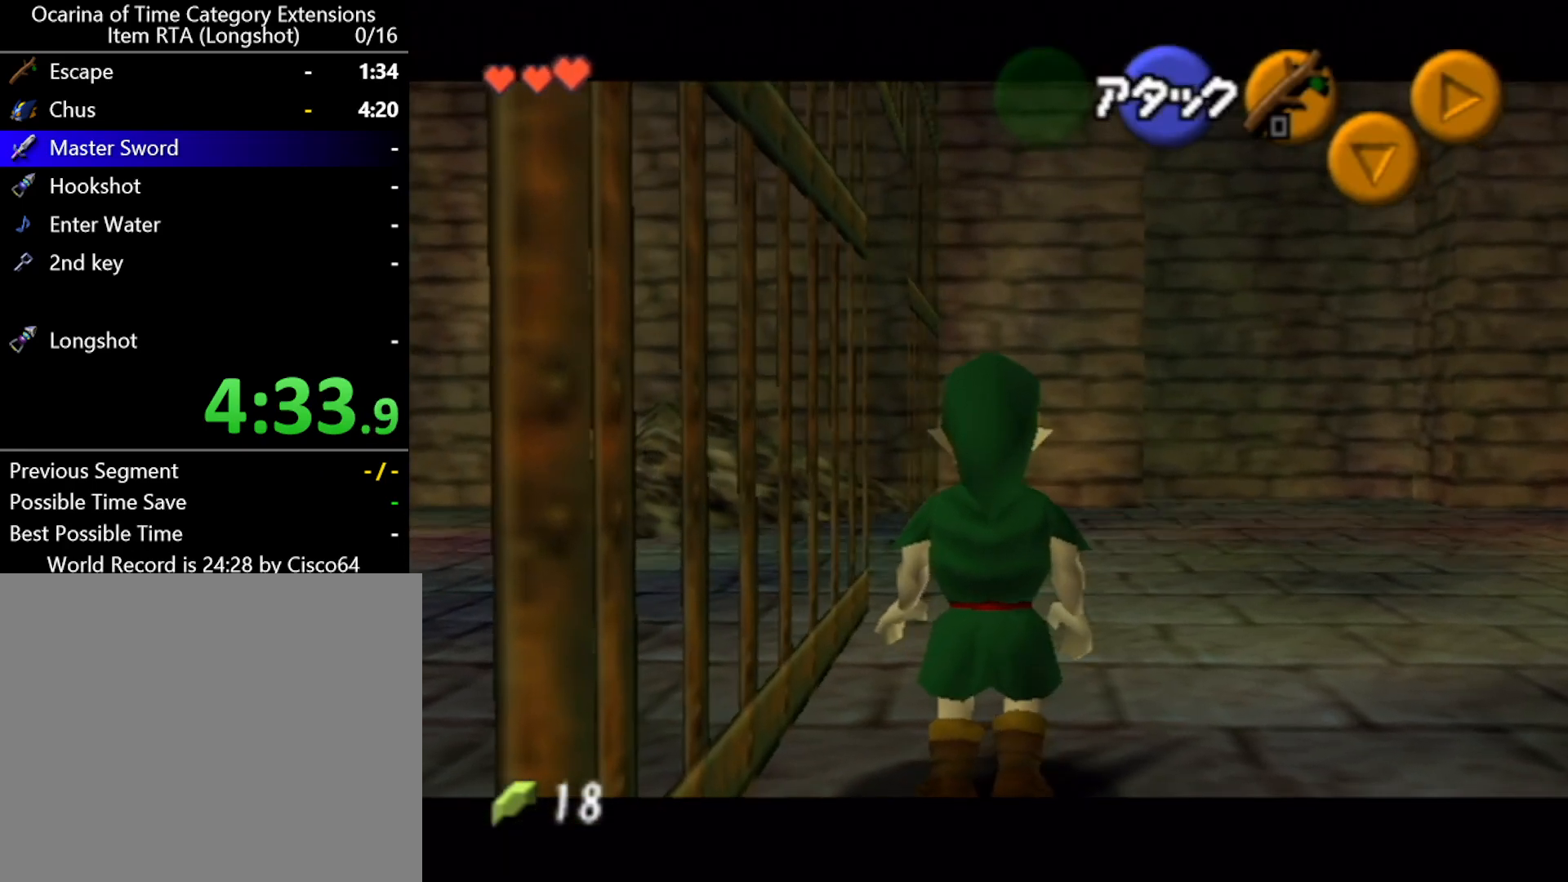
{"buttons": ["L1"], "left_stick": "center", "events": []}
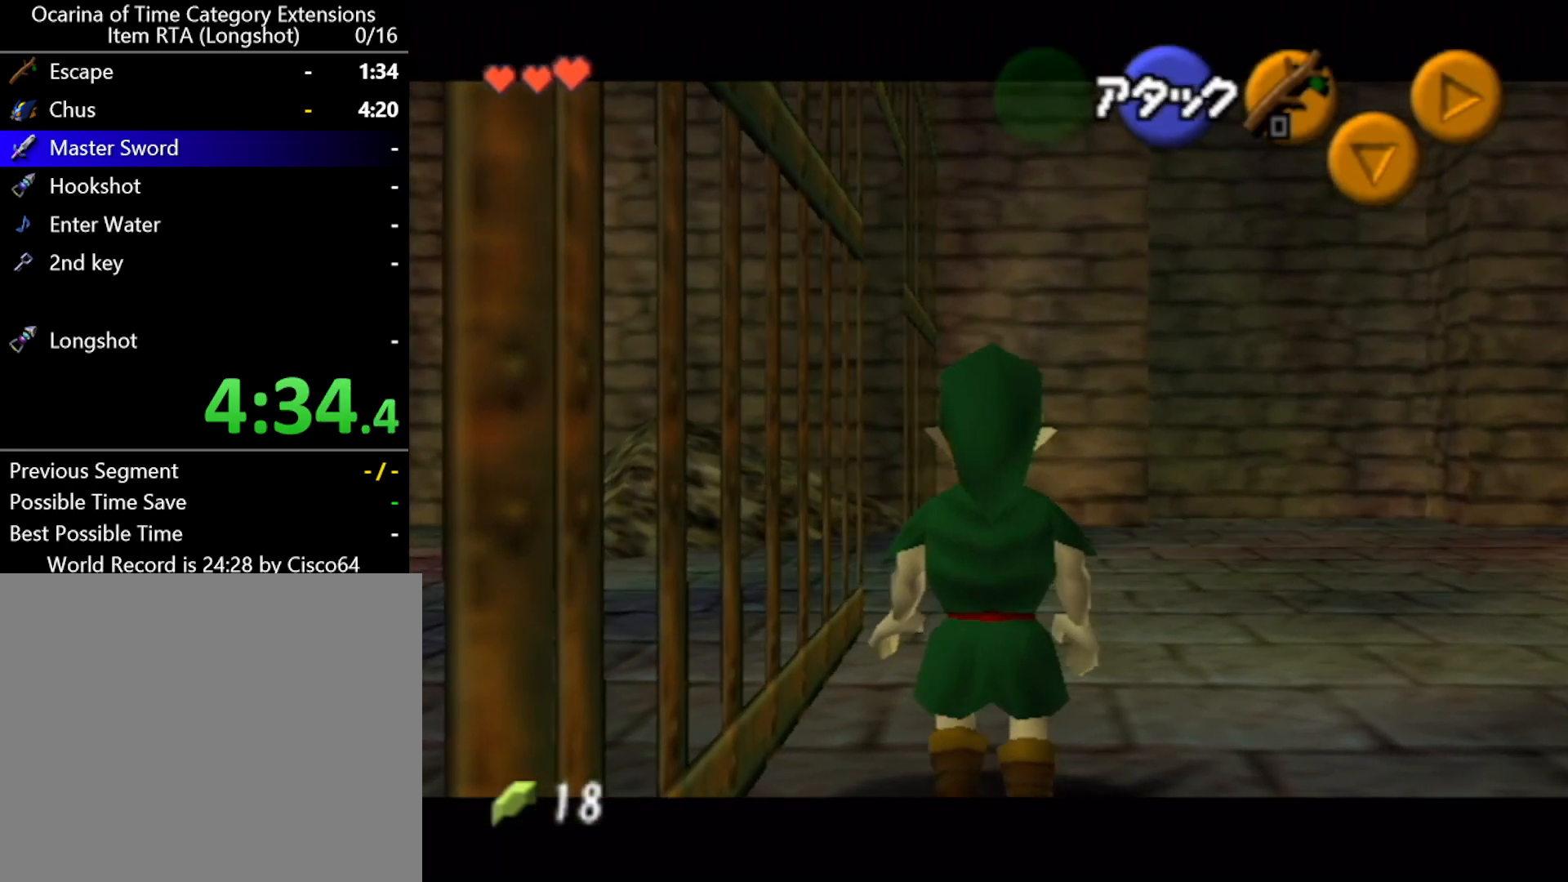
{"buttons": ["L1"], "left_stick": "center", "events": []}
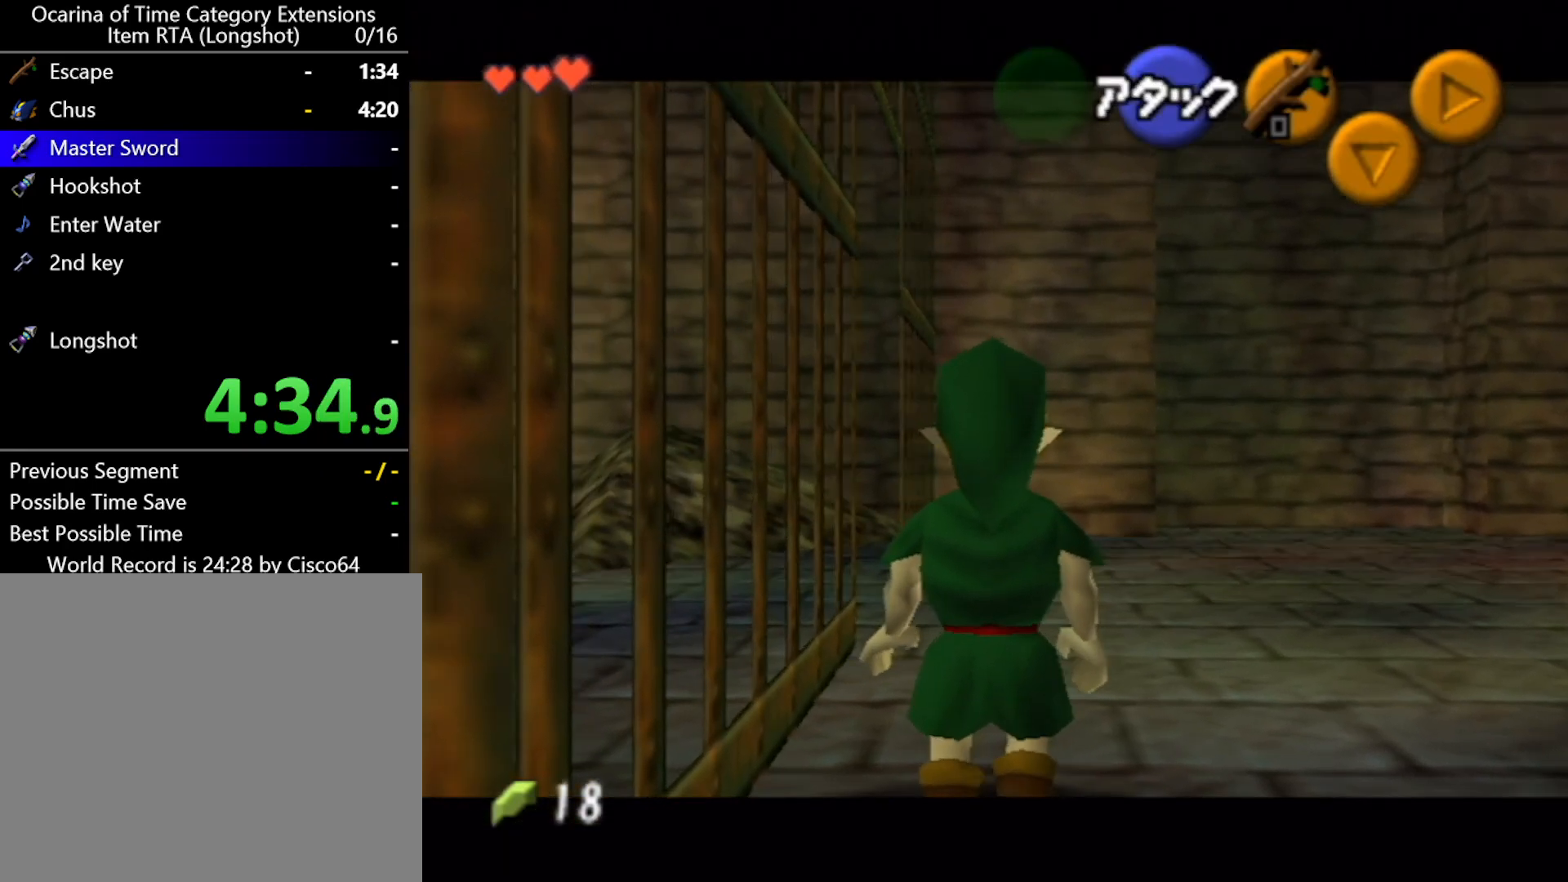
{"buttons": ["L1"], "left_stick": "center", "events": []}
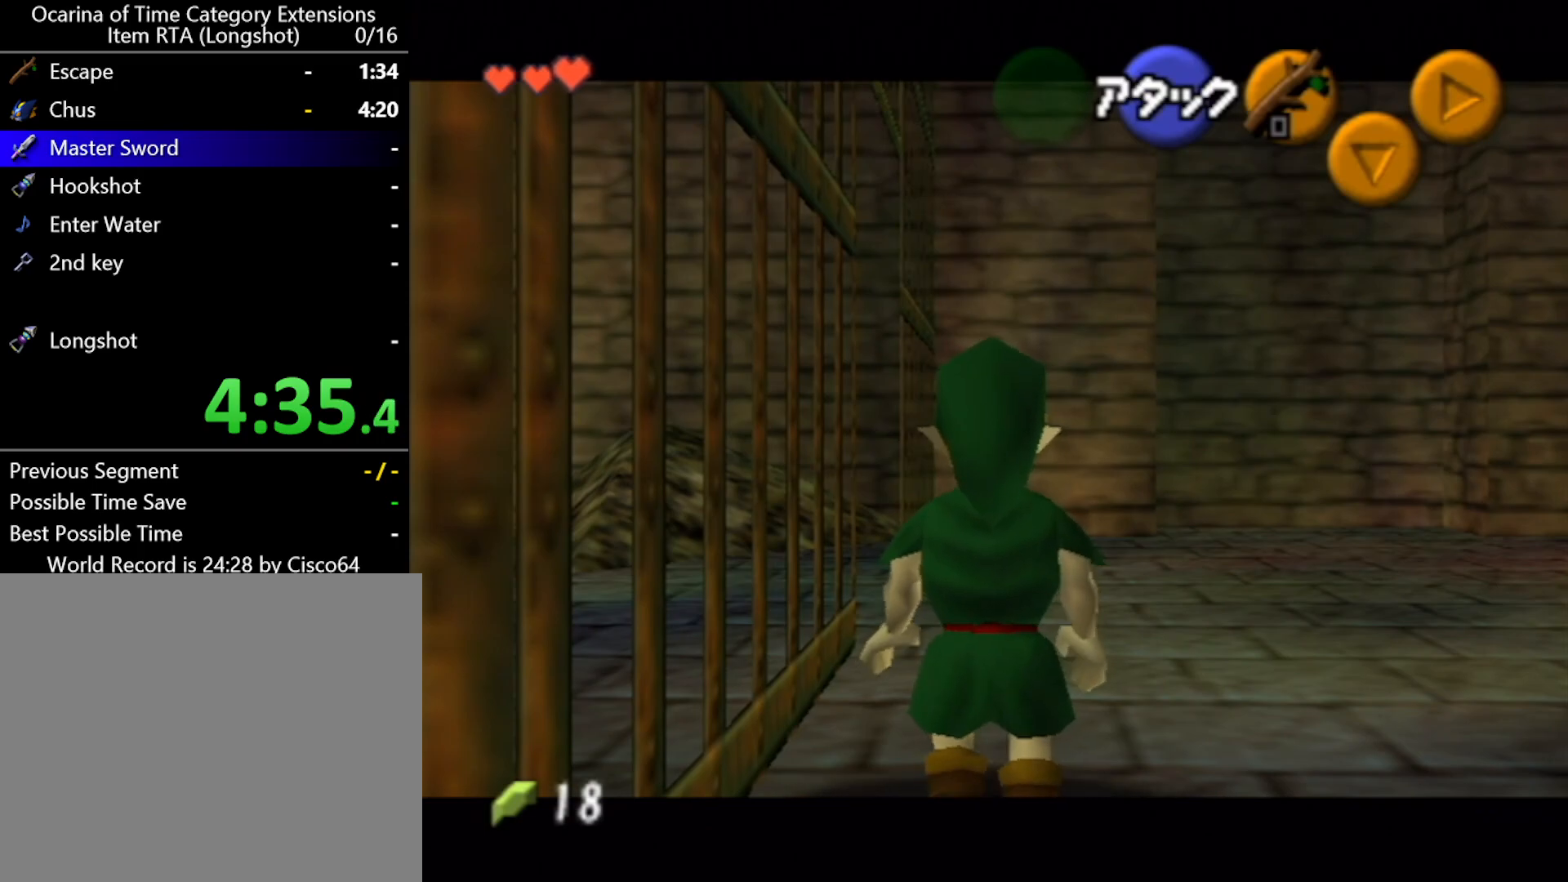
{"buttons": ["L1"], "left_stick": "center", "events": []}
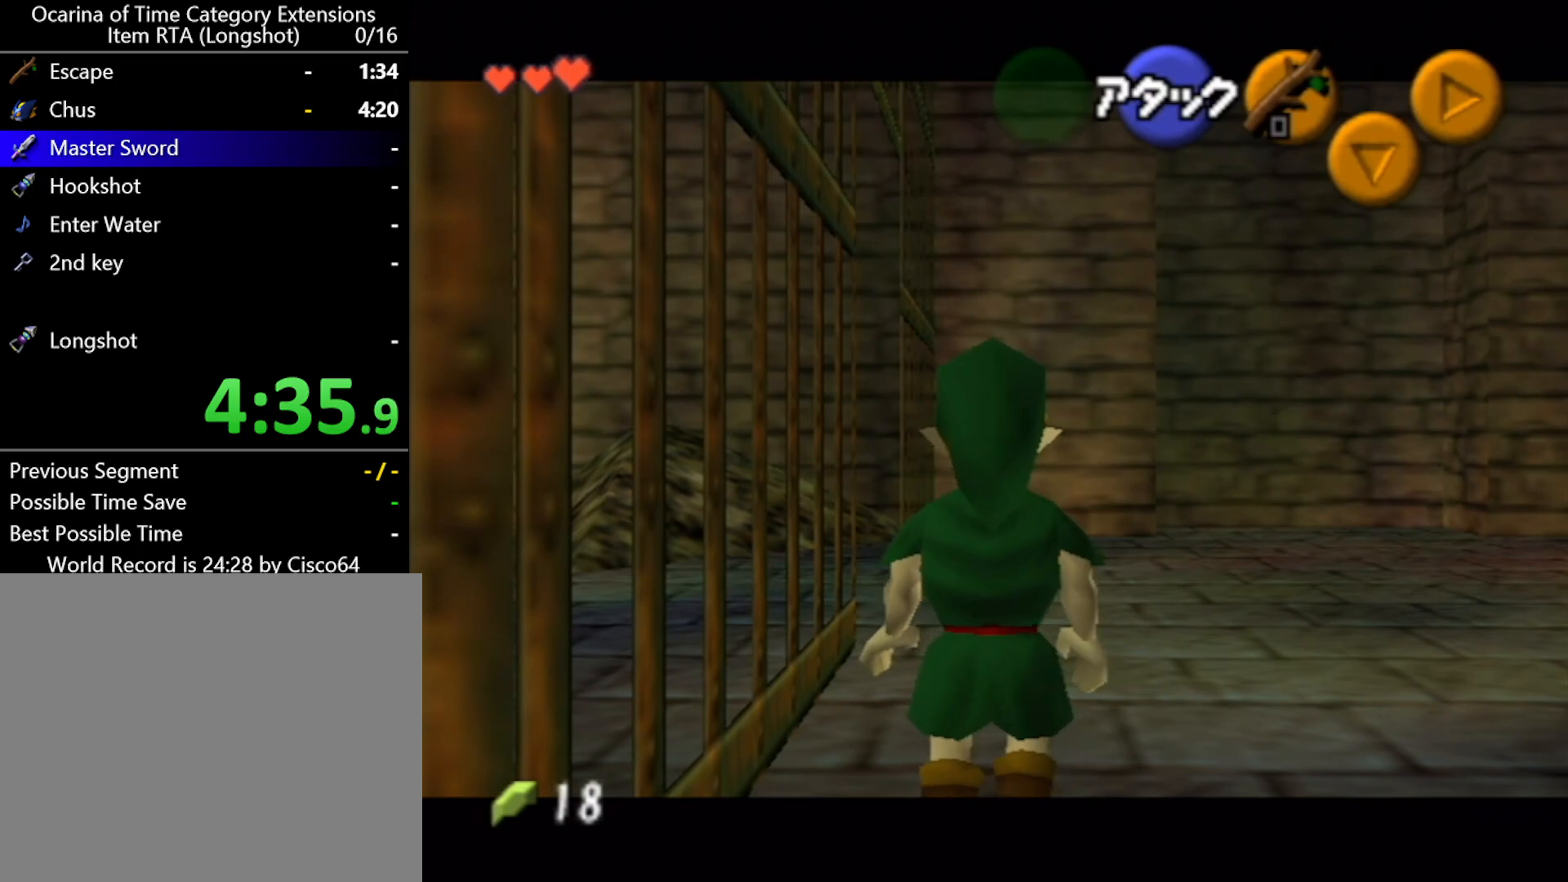
{"buttons": ["L1"], "left_stick": "center", "events": []}
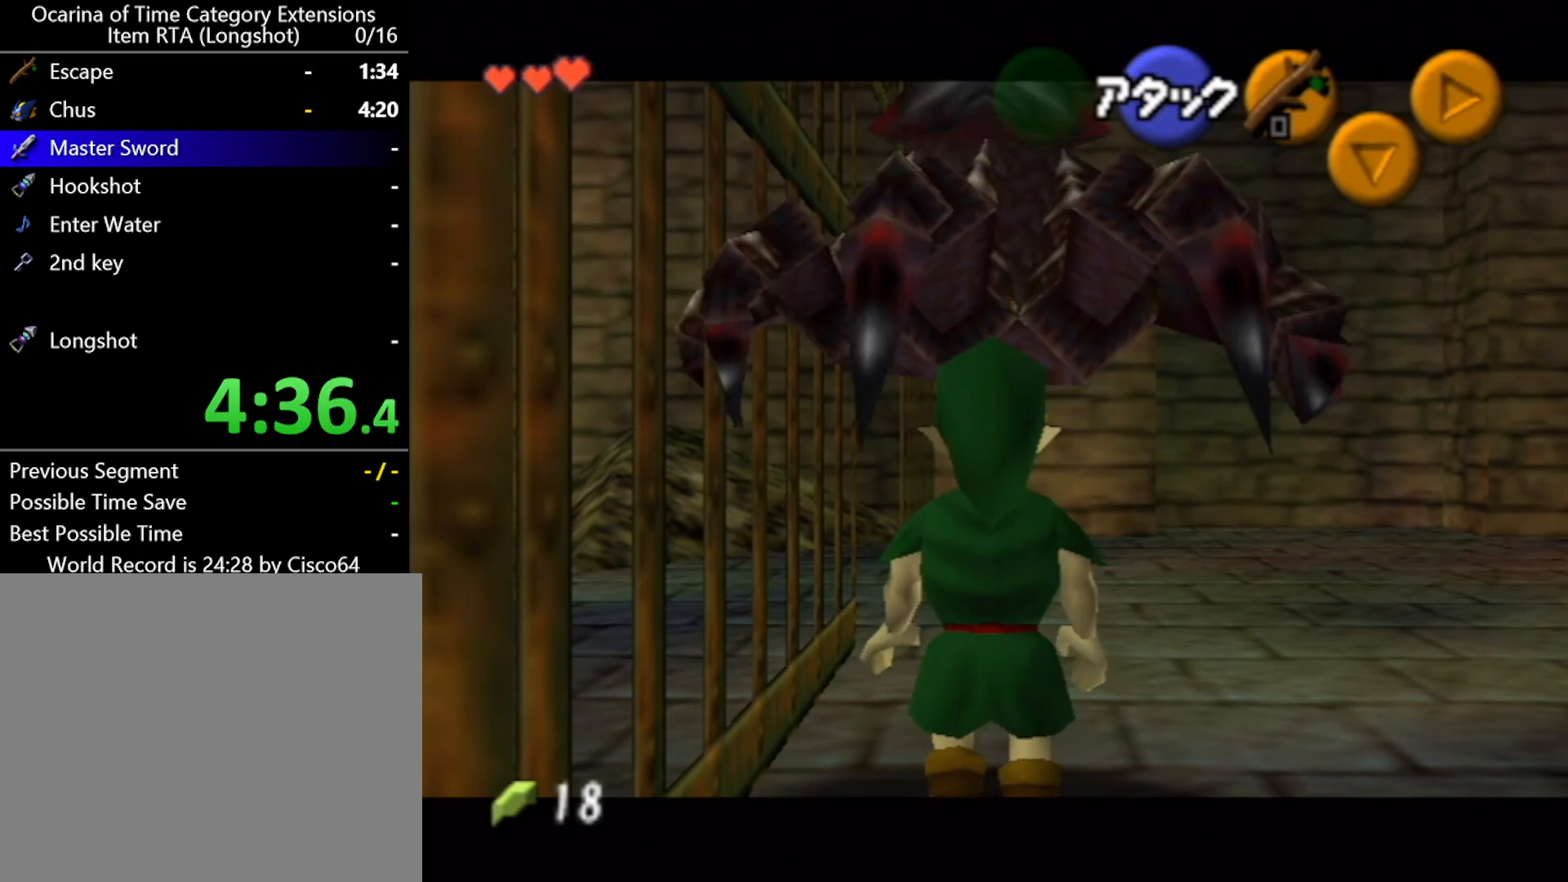
{"buttons": ["L1"], "left_stick": "center", "events": []}
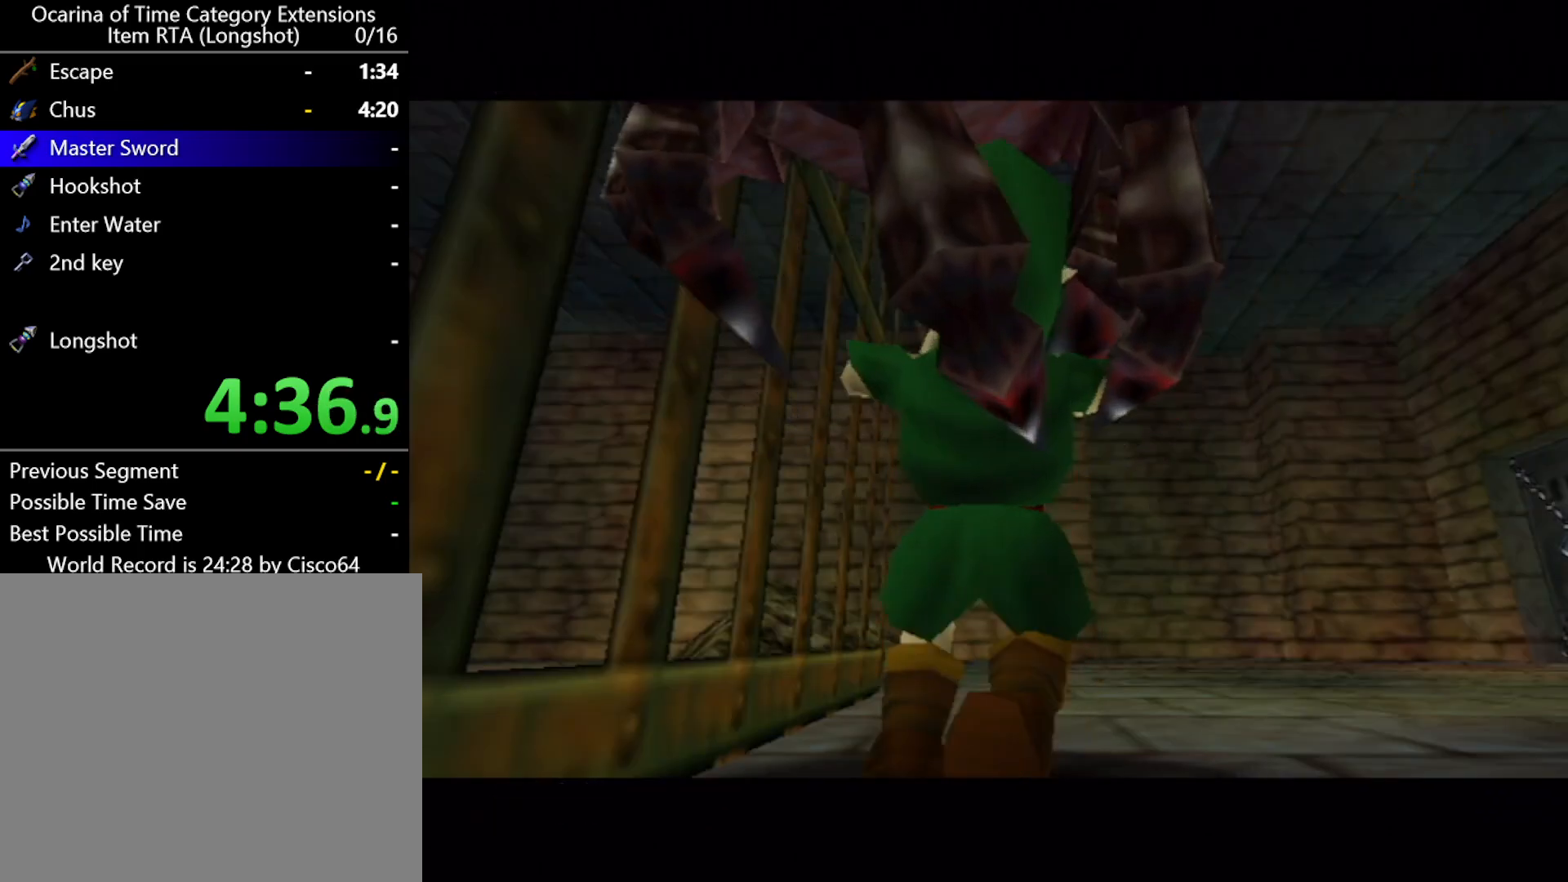
{"buttons": [], "left_stick": "center", "events": [[67, "L1", "up"]]}
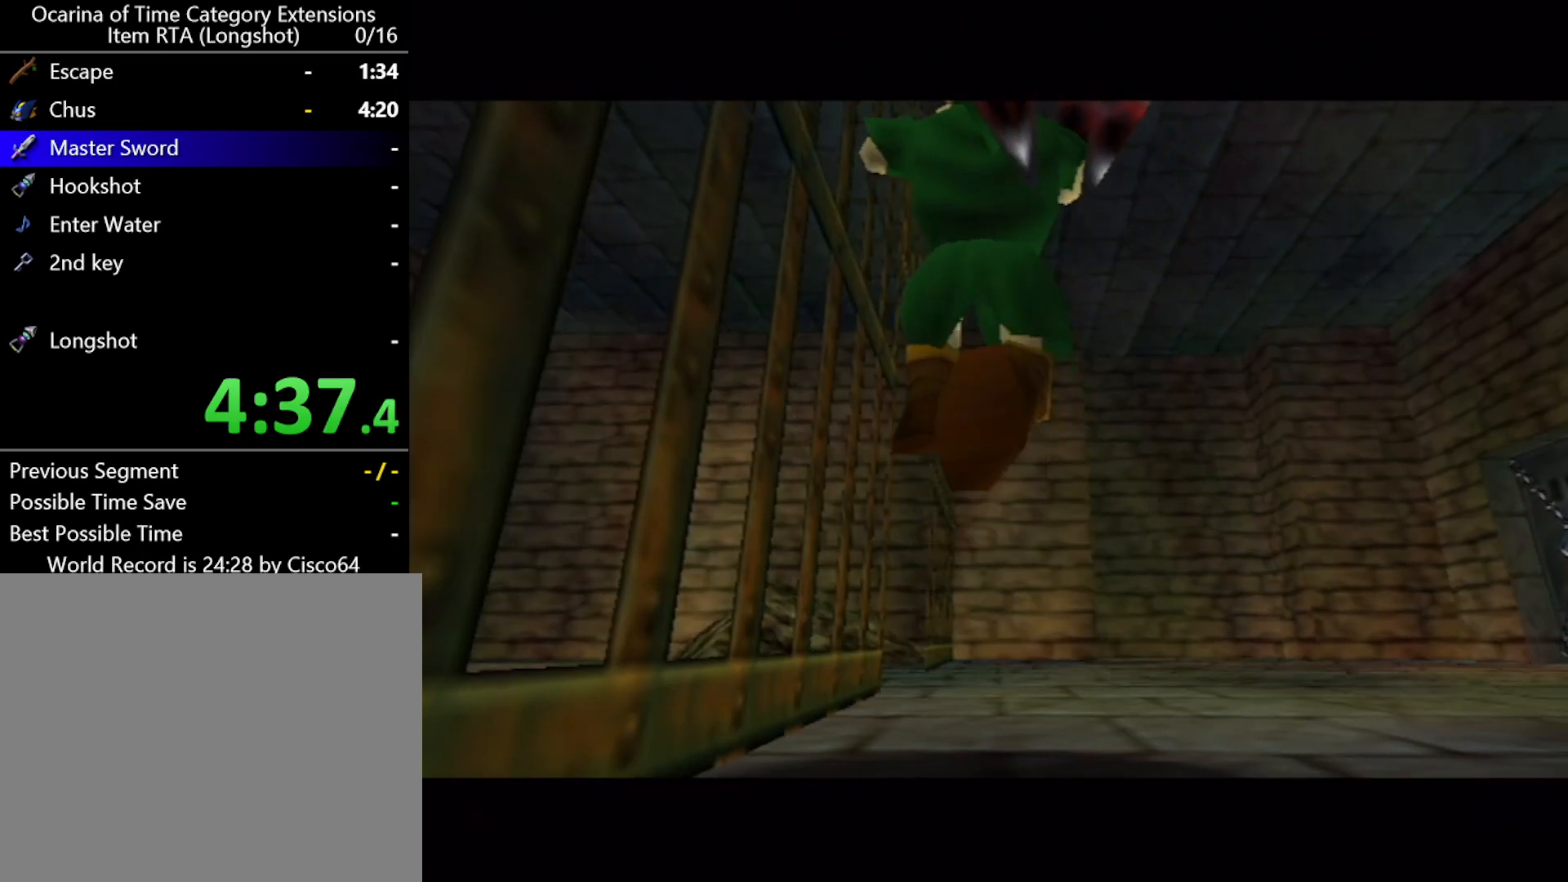
{"buttons": [], "left_stick": "center", "events": []}
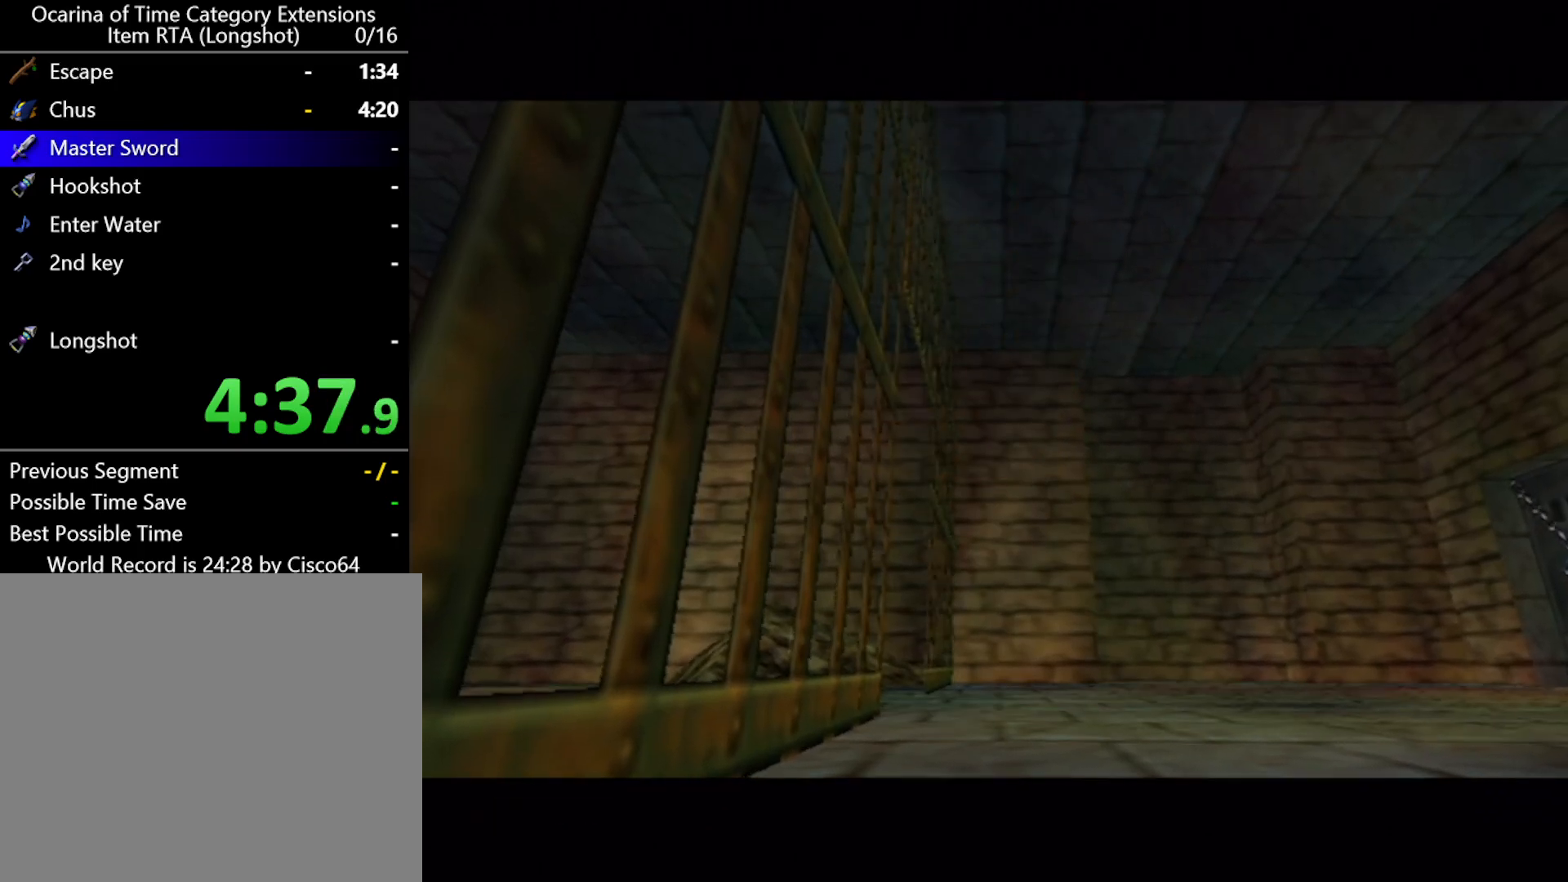
{"buttons": [], "left_stick": "center", "events": []}